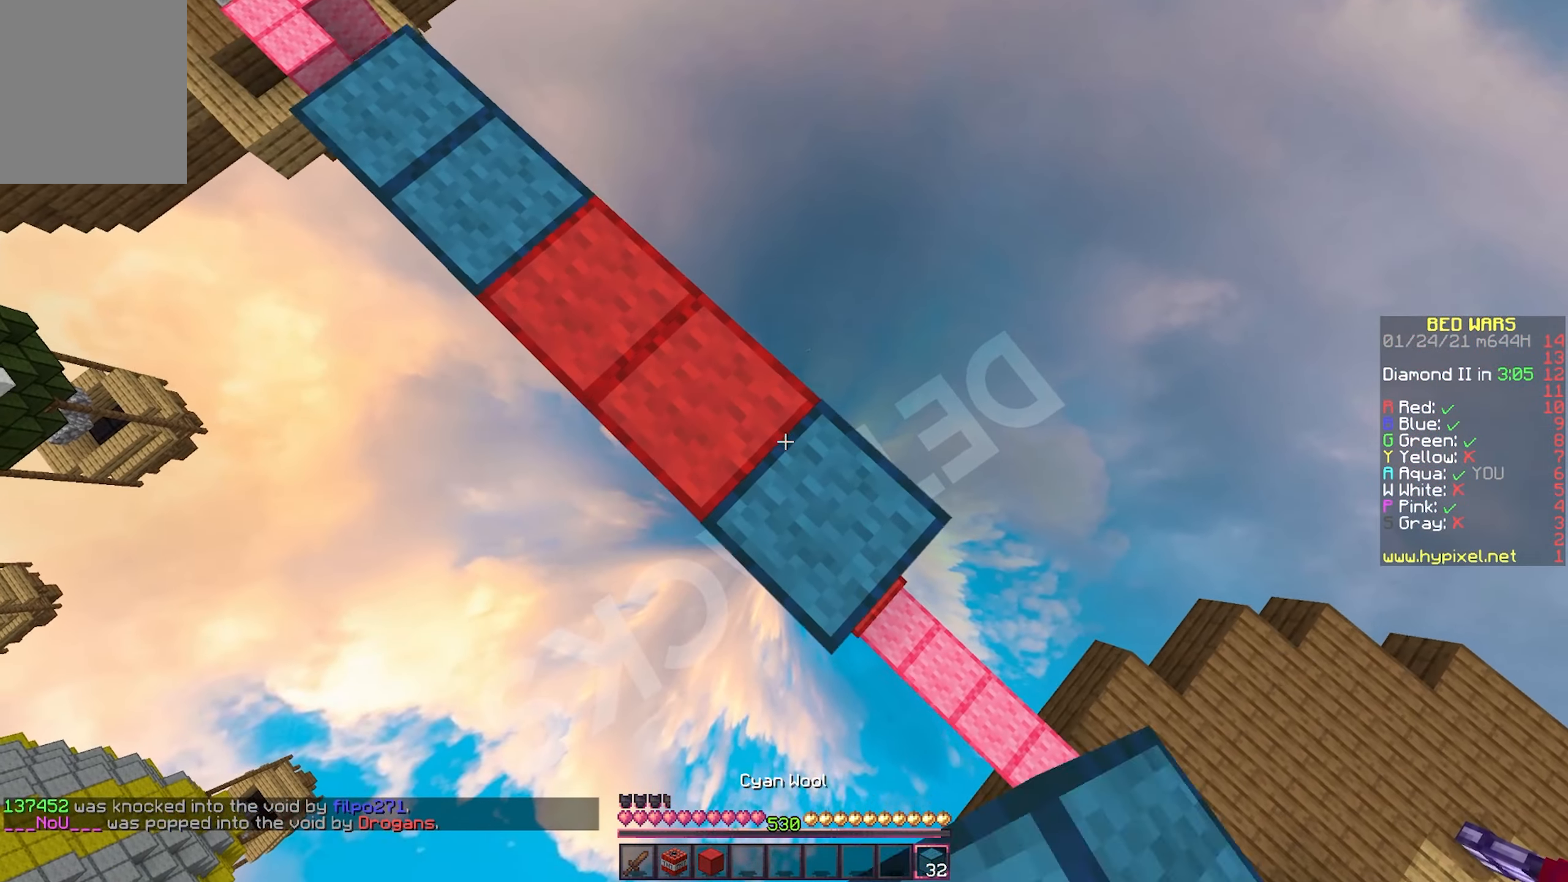
Gameplay with keyboard and mouse; each line is a JSON object with the keys and mouse buttons held at the frame after it. "events" lists presses ("down") and releases ("up") of "a", "d", "s", "w", "mouse_left" and "mouse_right" between this image and that frame as [ms after this image, input, new state], when the widget could be followed in between. "mouse_left", "mouse_right" = the "left", "right" buttons of the "mouse" list. No other keys are recorded. Fast repeated clicks can show as one long hold. Mouse movement is not recorded.
{"keys": ["d", "s"], "mouse": ["right"], "events": [[133, "mouse_right", "up"], [333, "mouse_right", "down"]]}
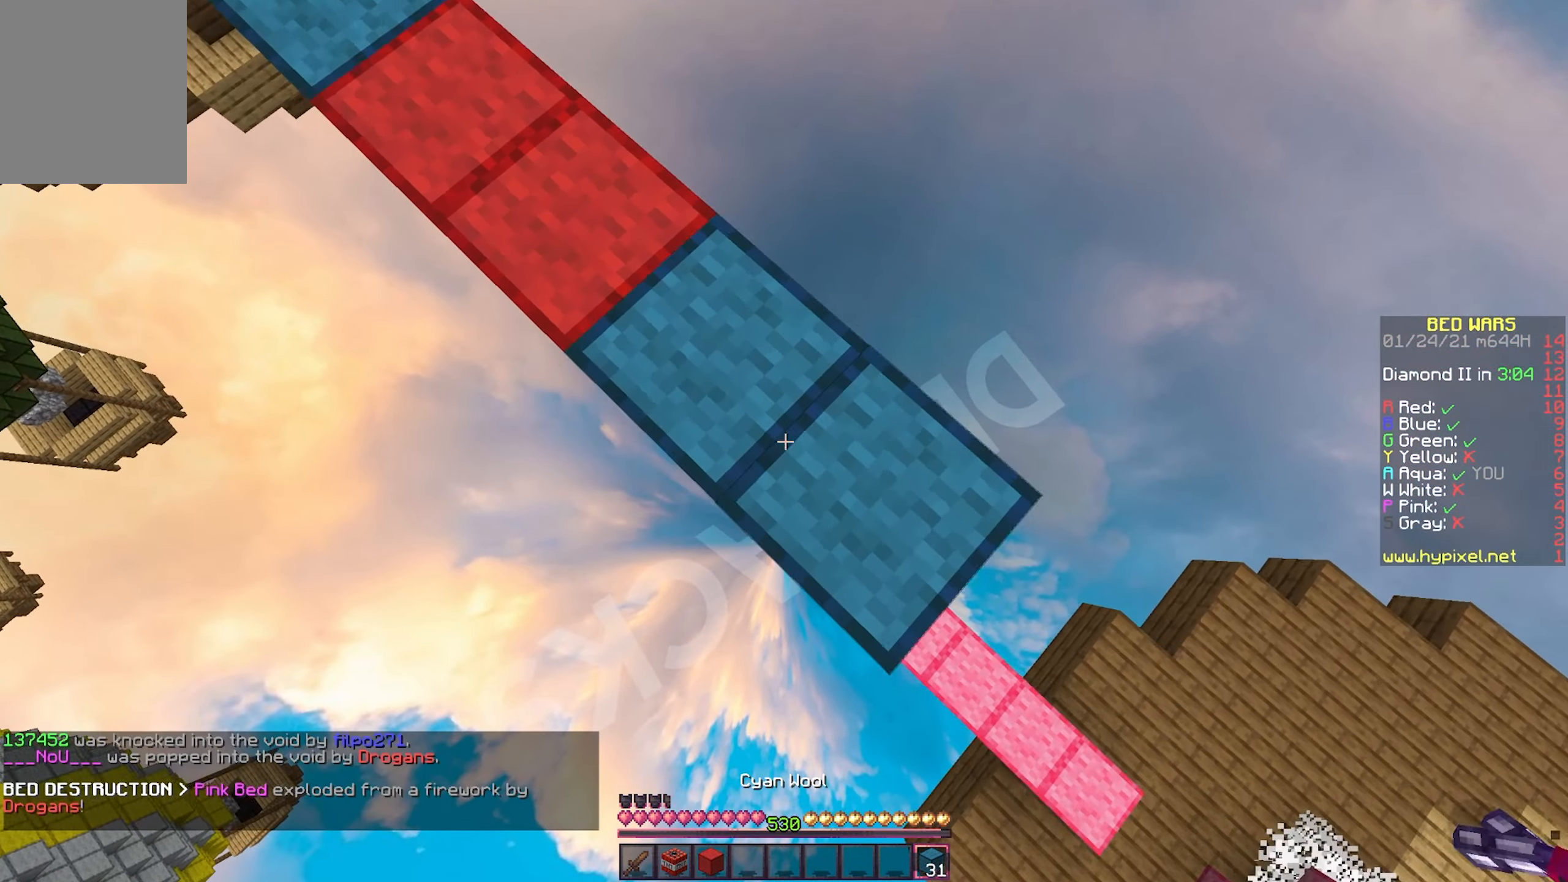
{"keys": ["d", "s"], "mouse": ["right"], "events": [[367, "mouse_right", "up"], [483, "mouse_right", "down"]]}
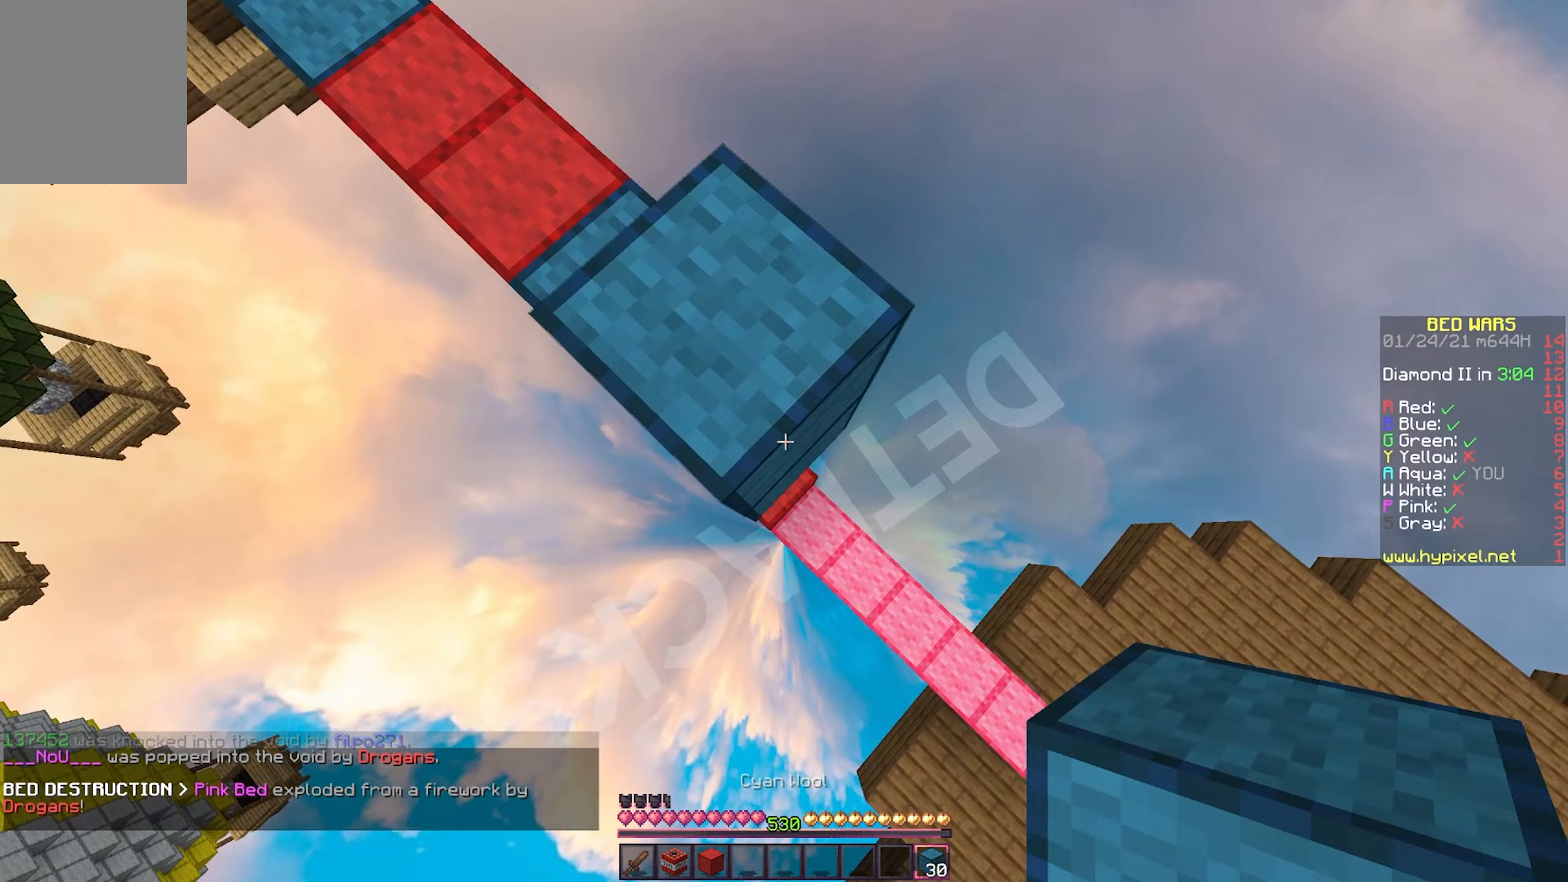
{"keys": ["d", "s"], "mouse": [], "events": [[450, "mouse_right", "up"]]}
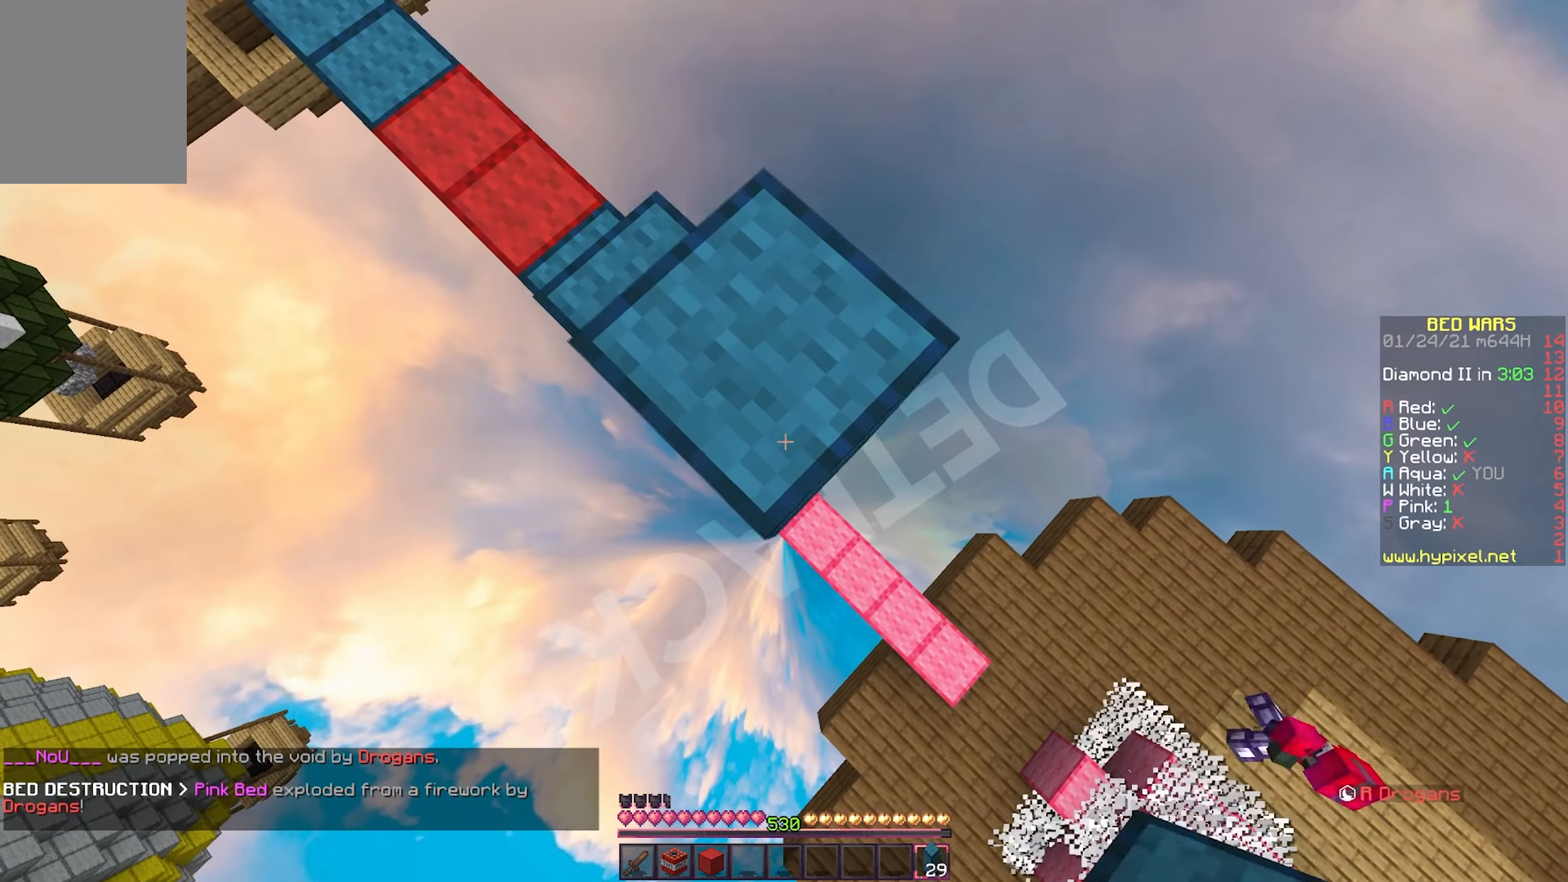
{"keys": ["d", "s"], "mouse": ["right"], "events": [[117, "mouse_right", "down"], [217, "mouse_right", "up"], [483, "mouse_right", "down"]]}
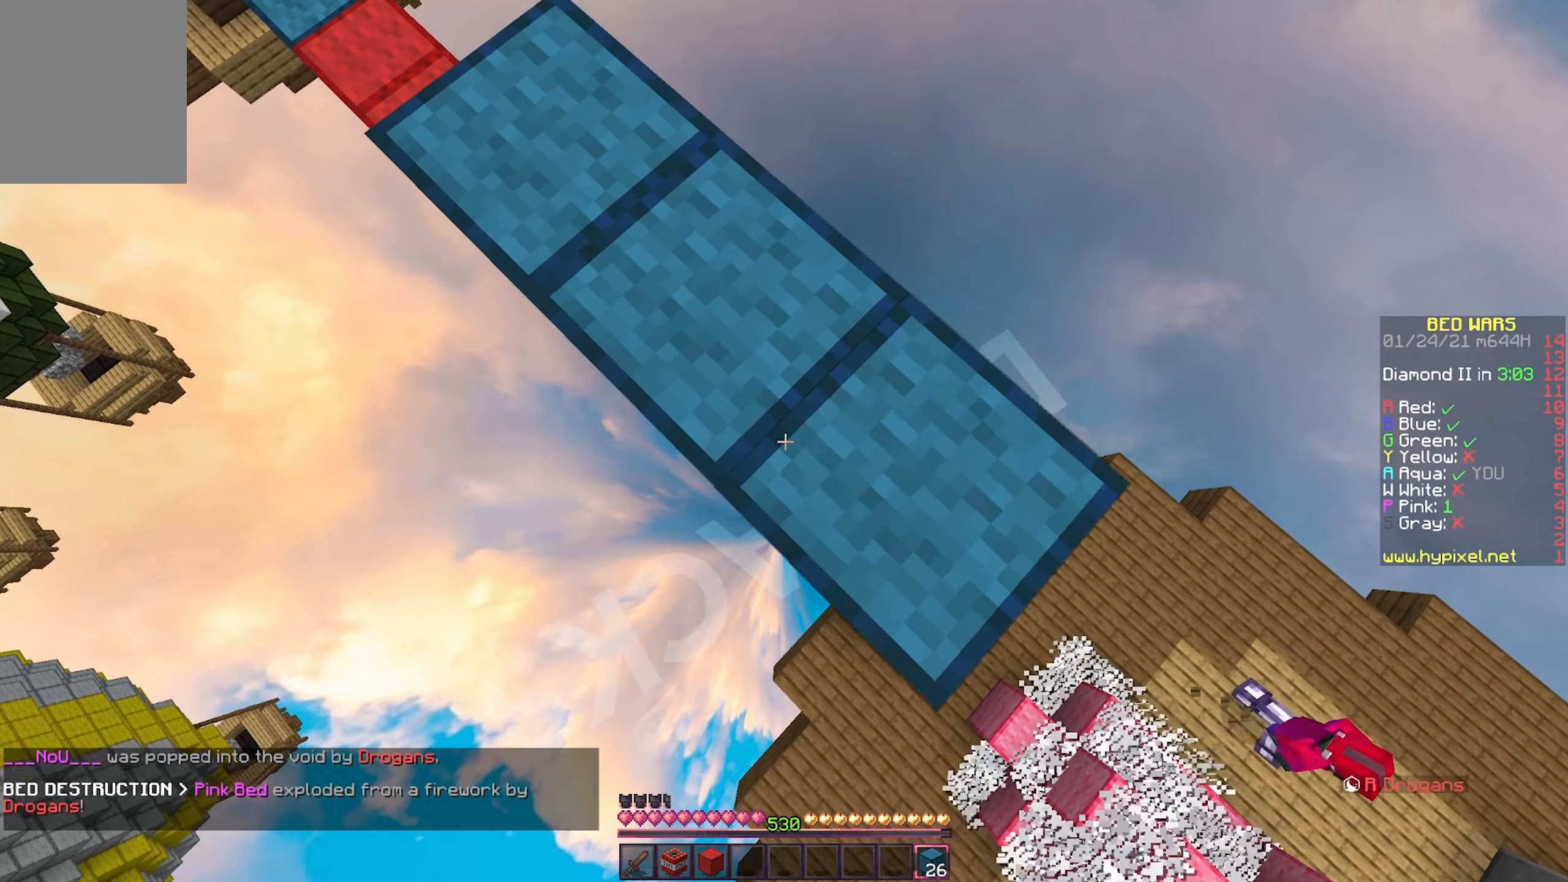
{"keys": ["d", "s"], "mouse": [], "events": [[83, "mouse_right", "up"], [300, "mouse_right", "down"], [383, "mouse_right", "up"]]}
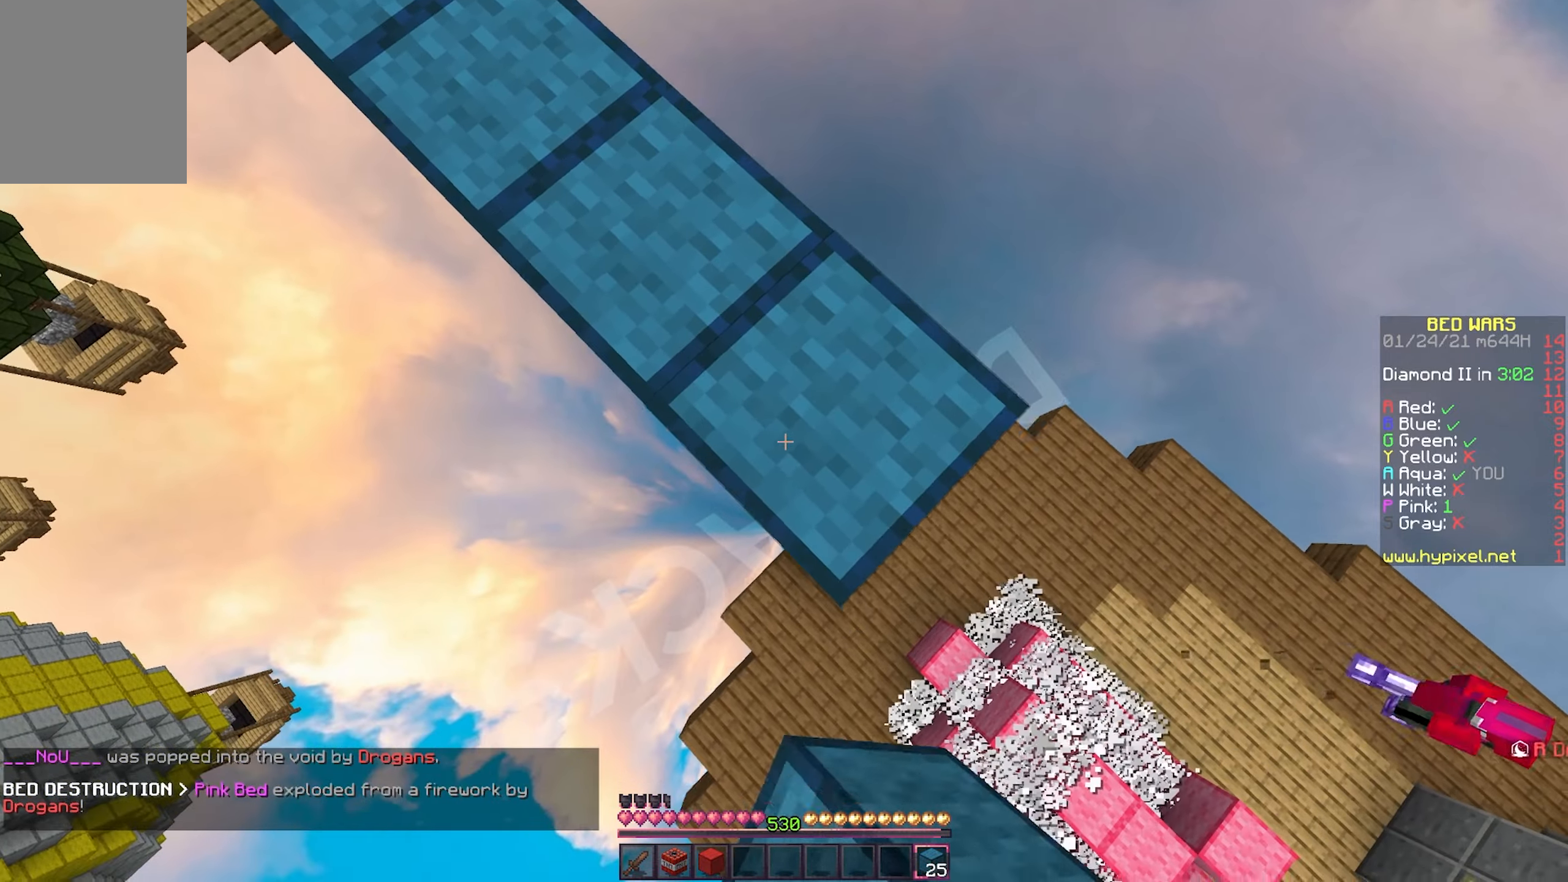
{"keys": ["w"], "mouse": [], "events": [[33, "d", "up"], [33, "mouse_right", "down"], [33, "s", "up"], [67, "w", "down"], [150, "mouse_right", "up"]]}
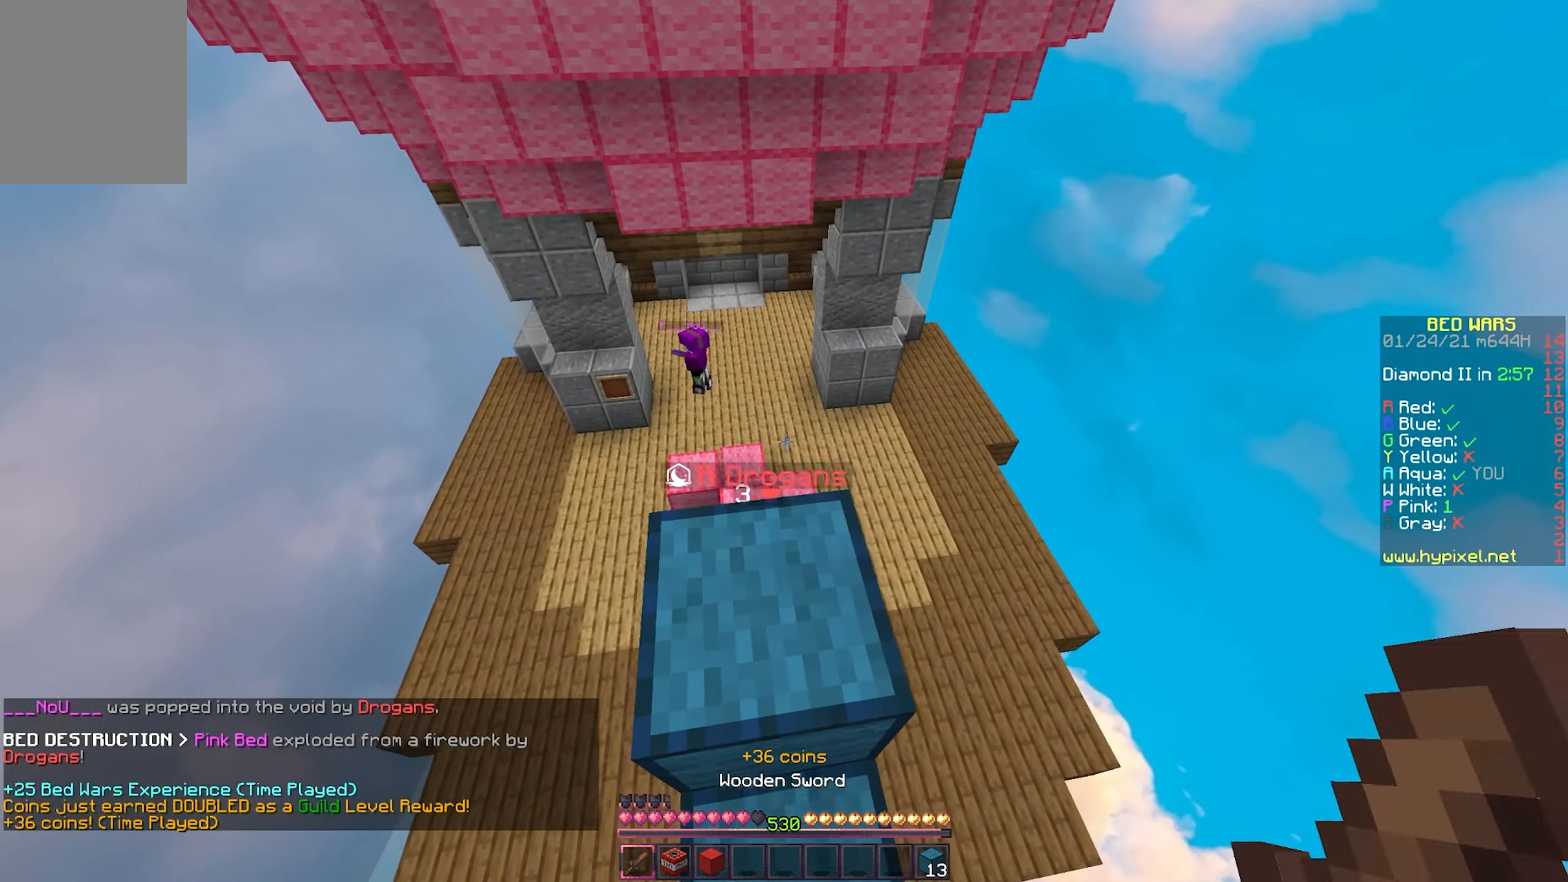
{"keys": ["a", "w"], "mouse": [], "events": [[383, "a", "down"]]}
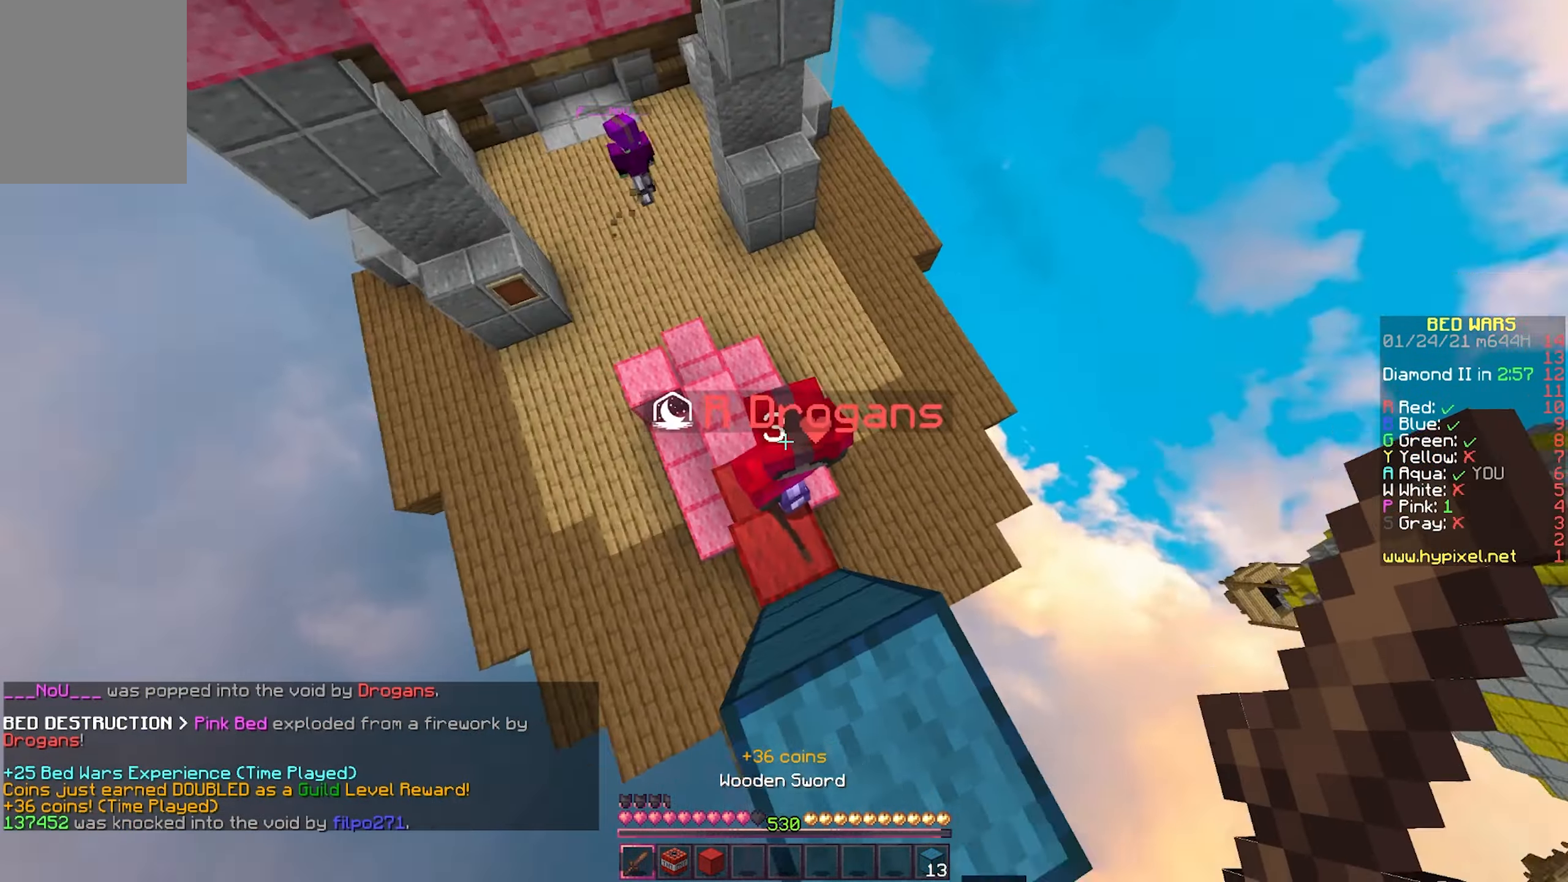
{"keys": ["a", "w"], "mouse": ["left"], "events": [[67, "mouse_left", "down"], [150, "w", "up"], [433, "w", "down"]]}
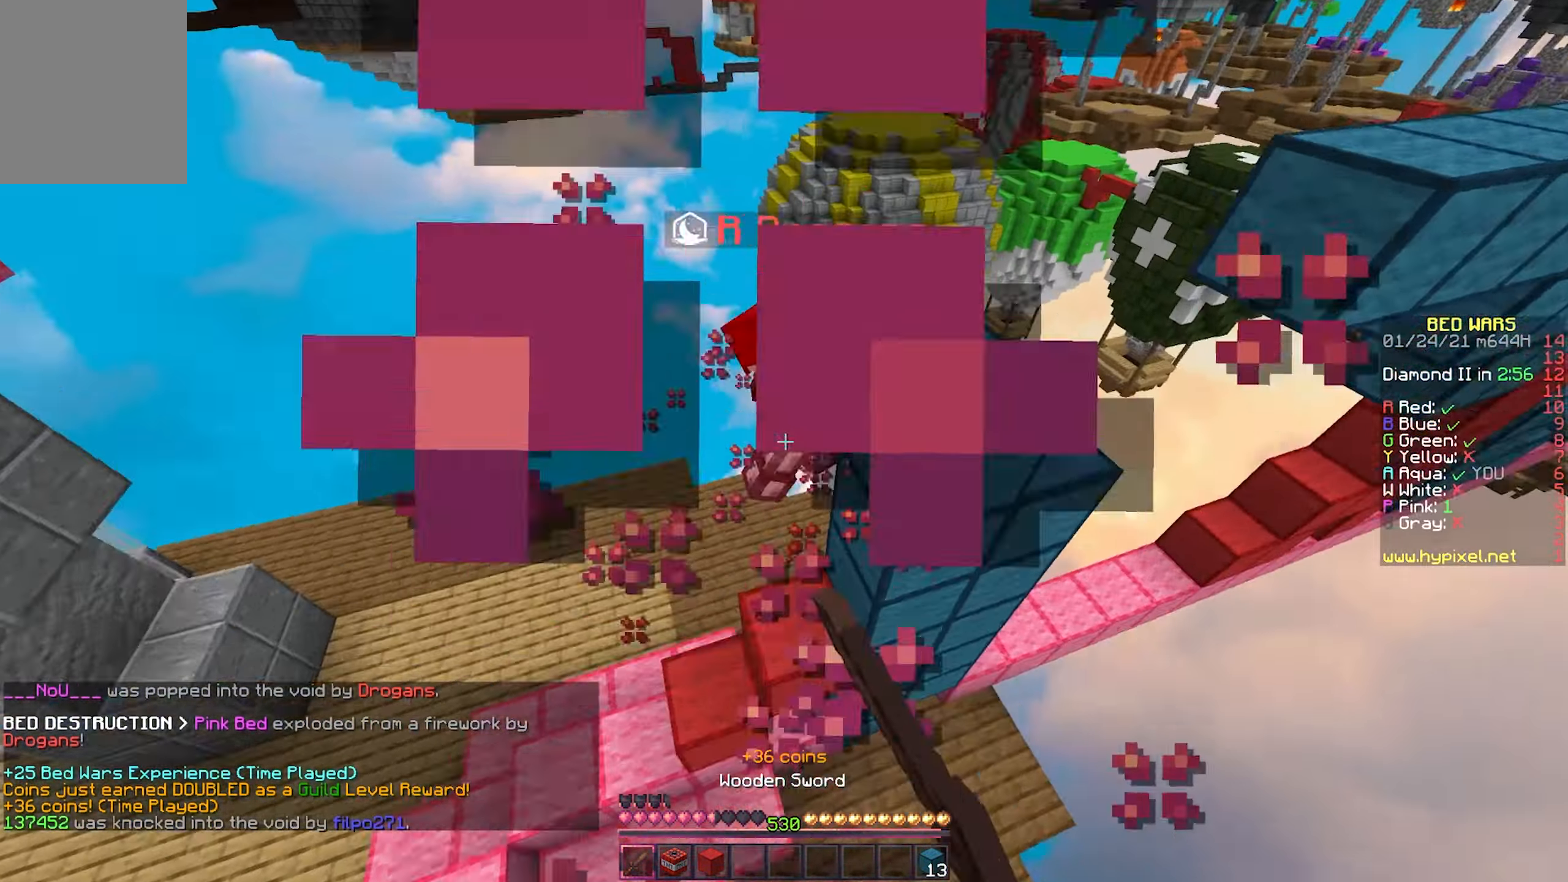
{"keys": ["a", "w"], "mouse": [], "events": [[233, "mouse_left", "up"]]}
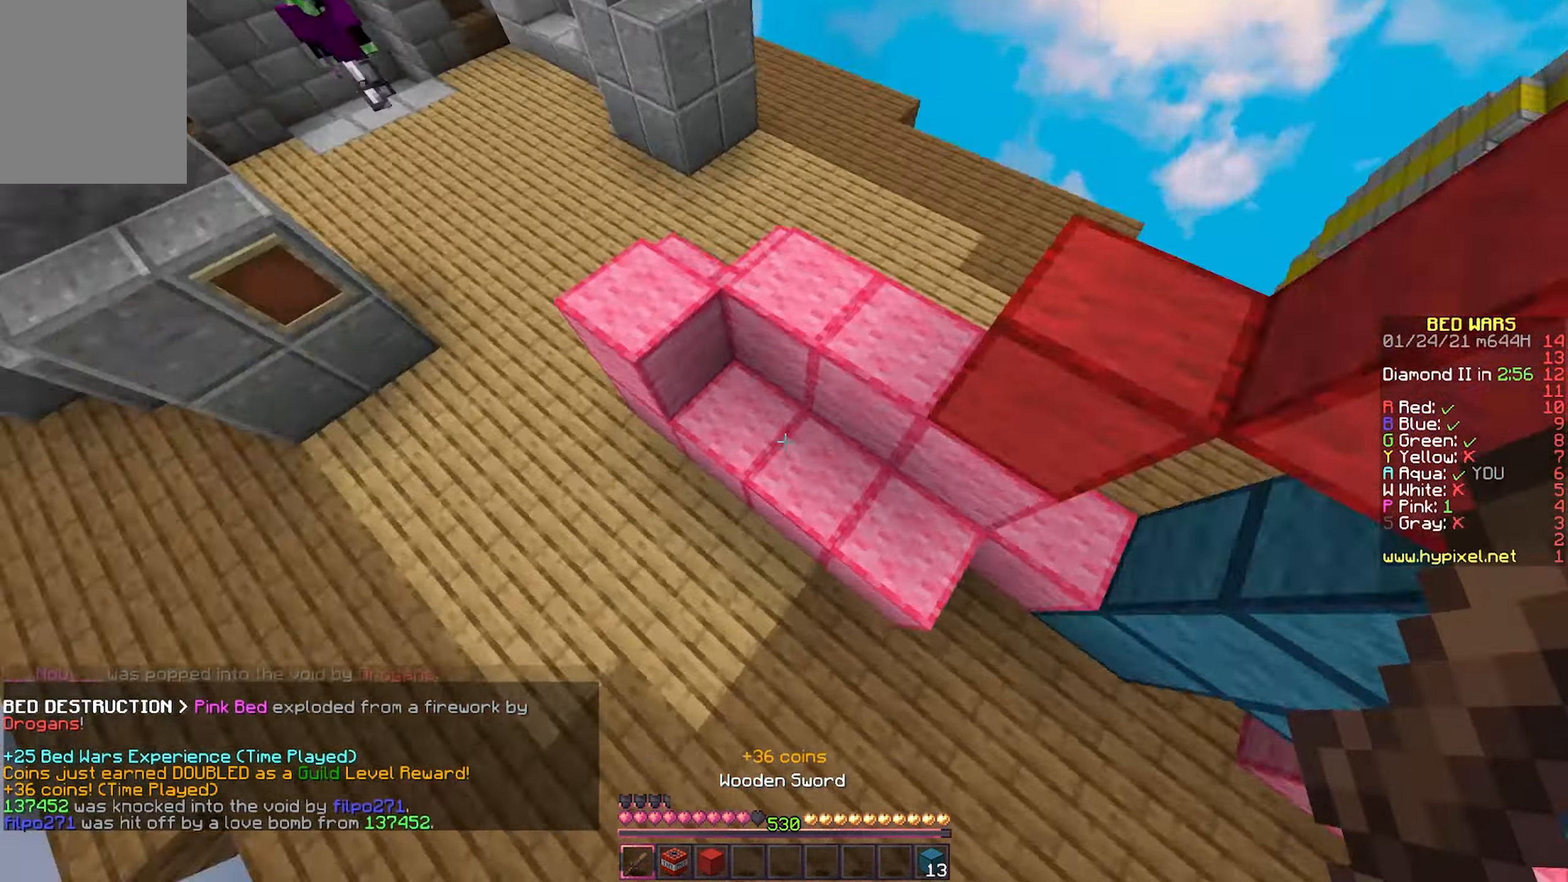
{"keys": ["w"], "mouse": [], "events": [[183, "a", "up"]]}
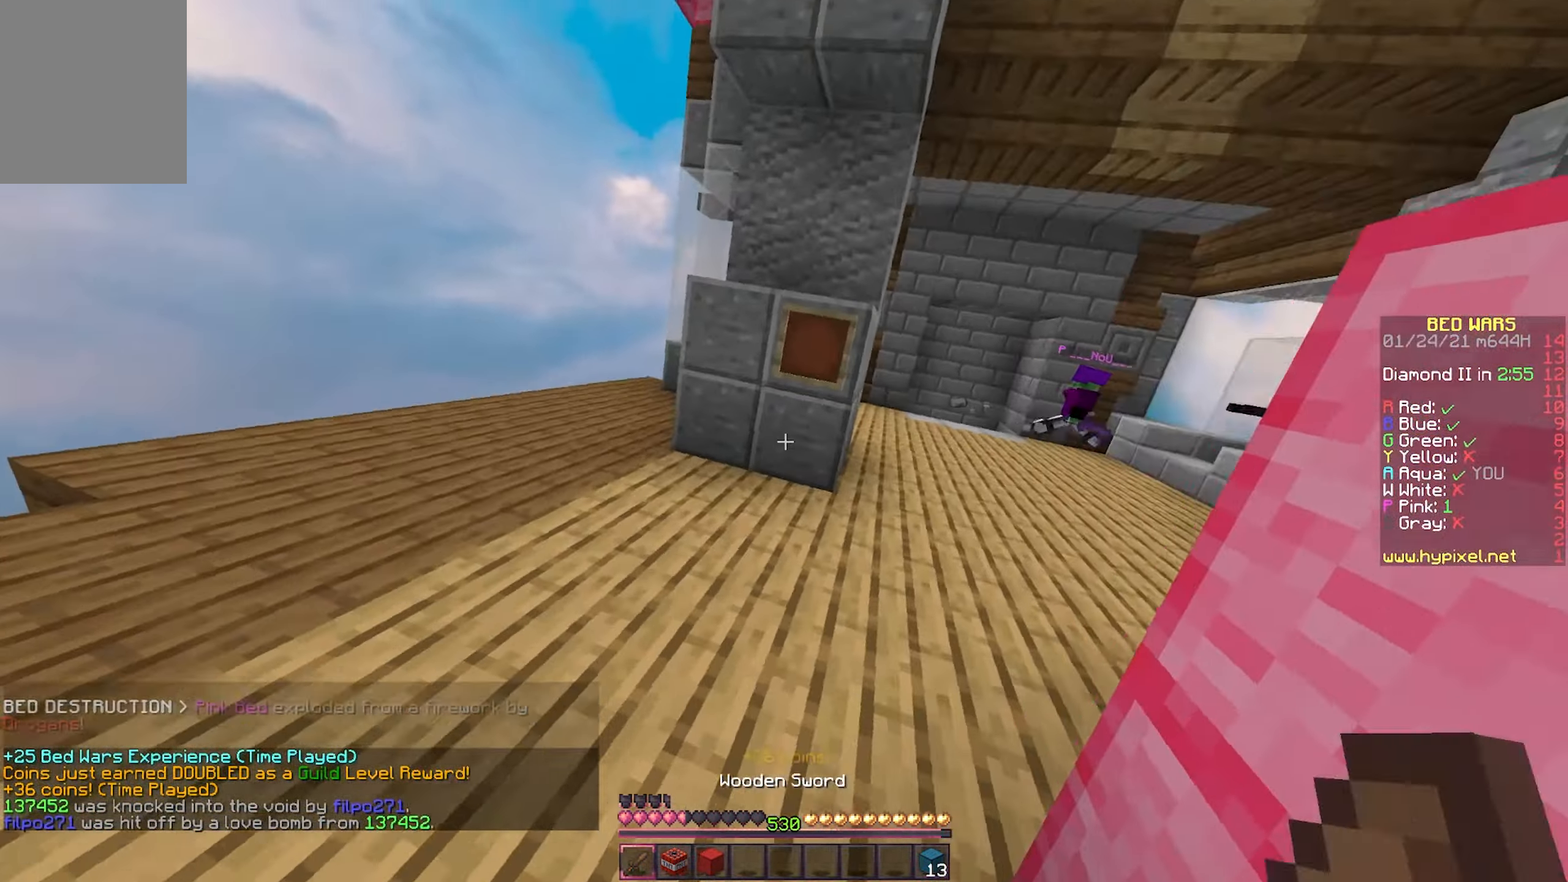
{"keys": ["a", "w"], "mouse": [], "events": [[133, "a", "down"]]}
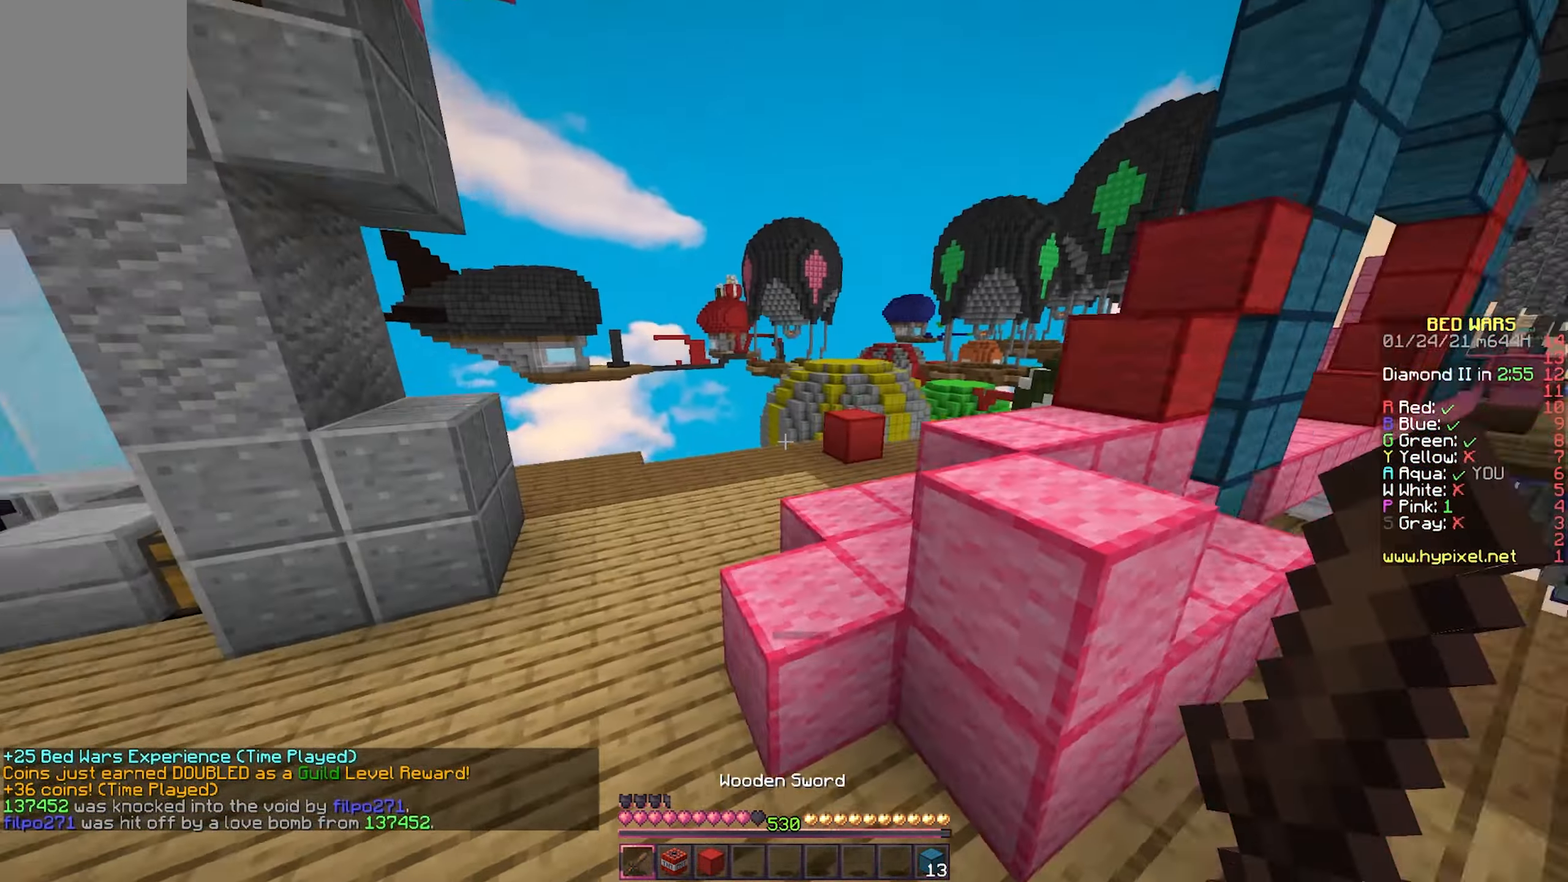
{"keys": ["a", "w"], "mouse": [], "events": []}
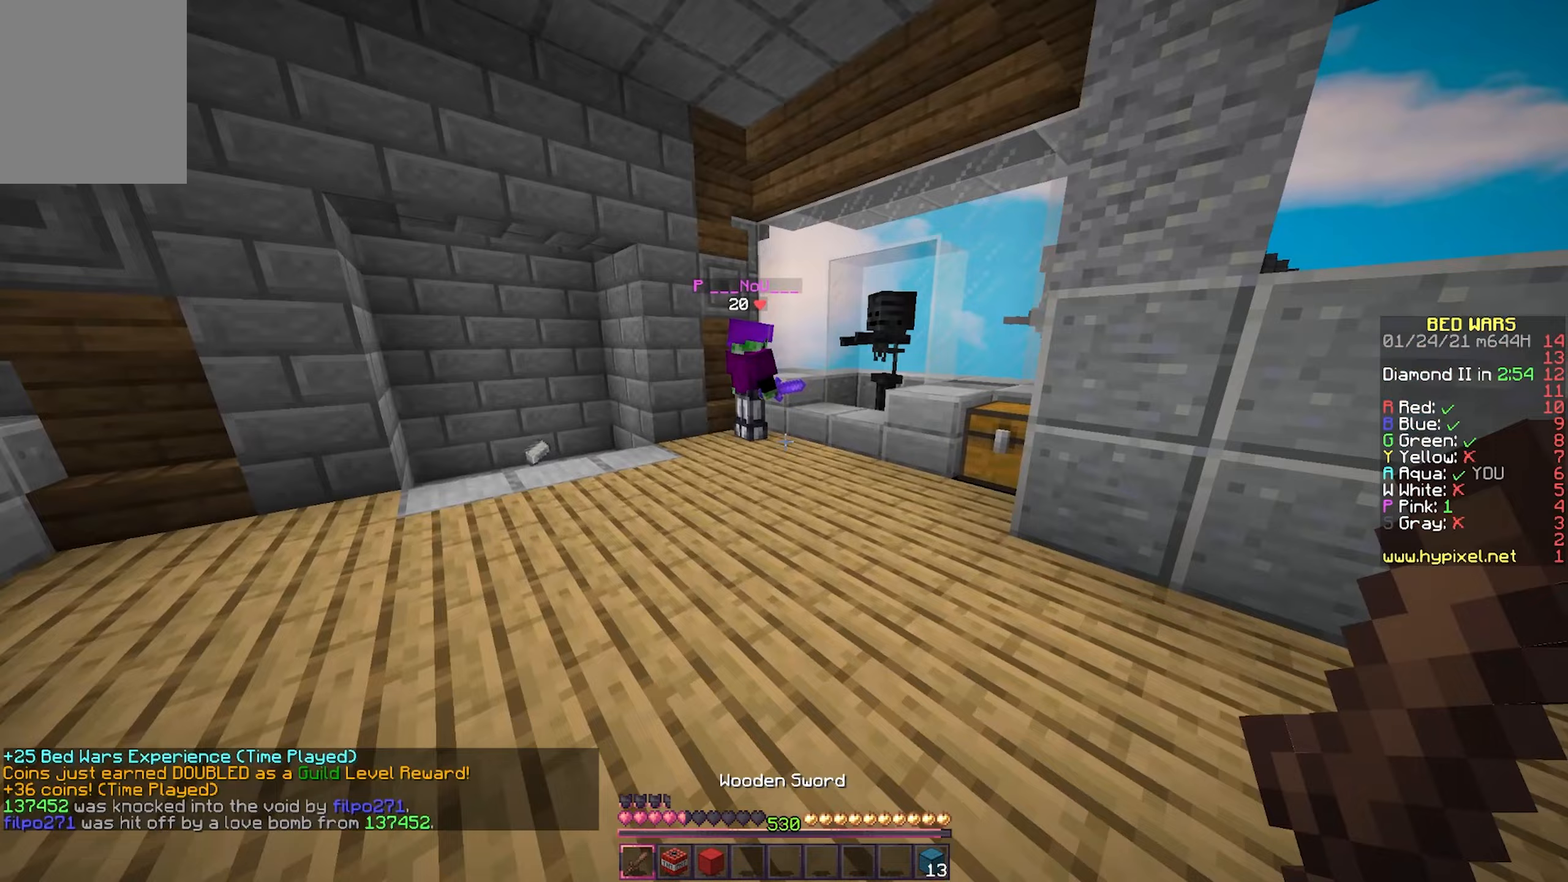
{"keys": ["d", "w"], "mouse": [], "events": [[283, "a", "up"], [283, "d", "down"]]}
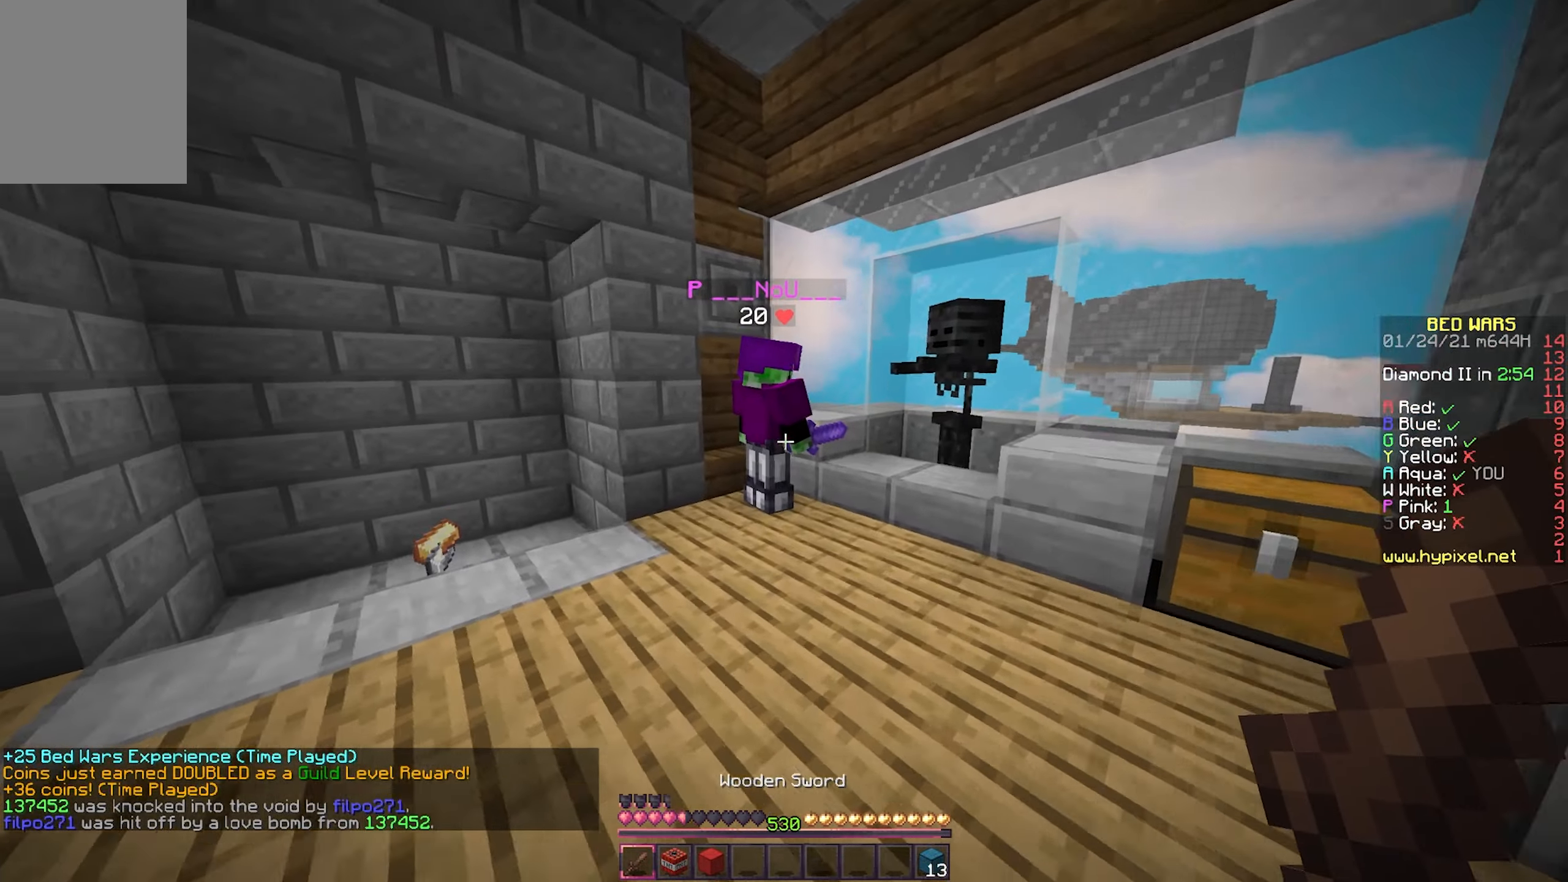
{"keys": ["d", "w"], "mouse": ["left"], "events": [[350, "mouse_left", "down"]]}
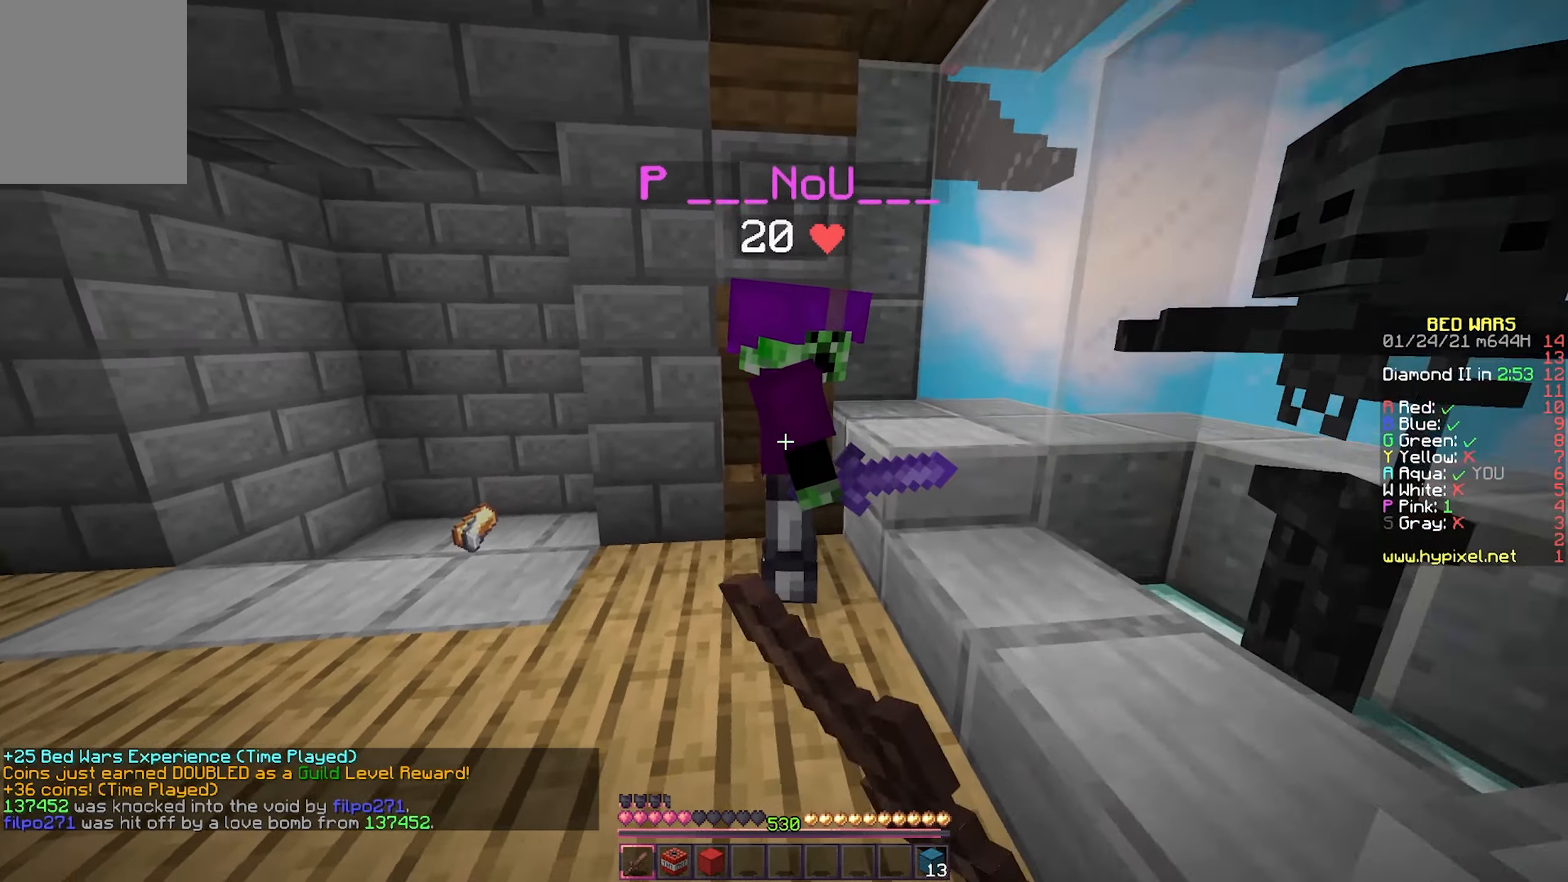
{"keys": ["d"], "mouse": ["left"], "events": [[183, "mouse_left", "up"], [183, "w", "up"], [217, "mouse_left", "down"]]}
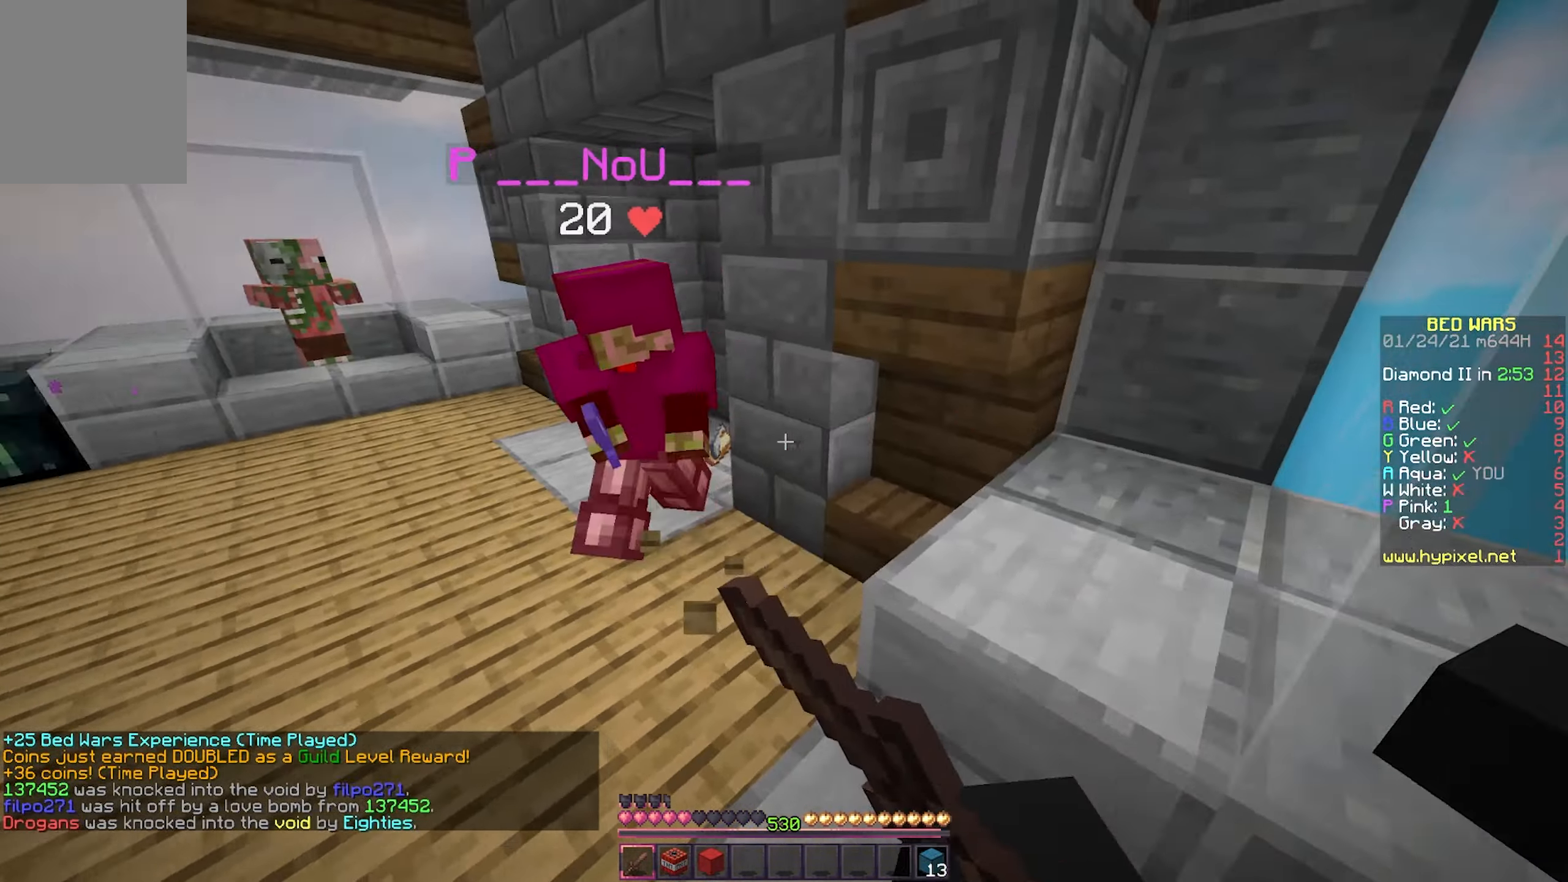
{"keys": ["w"], "mouse": ["left"], "events": [[50, "mouse_left", "up"], [67, "w", "down"], [83, "mouse_left", "down"], [500, "d", "up"]]}
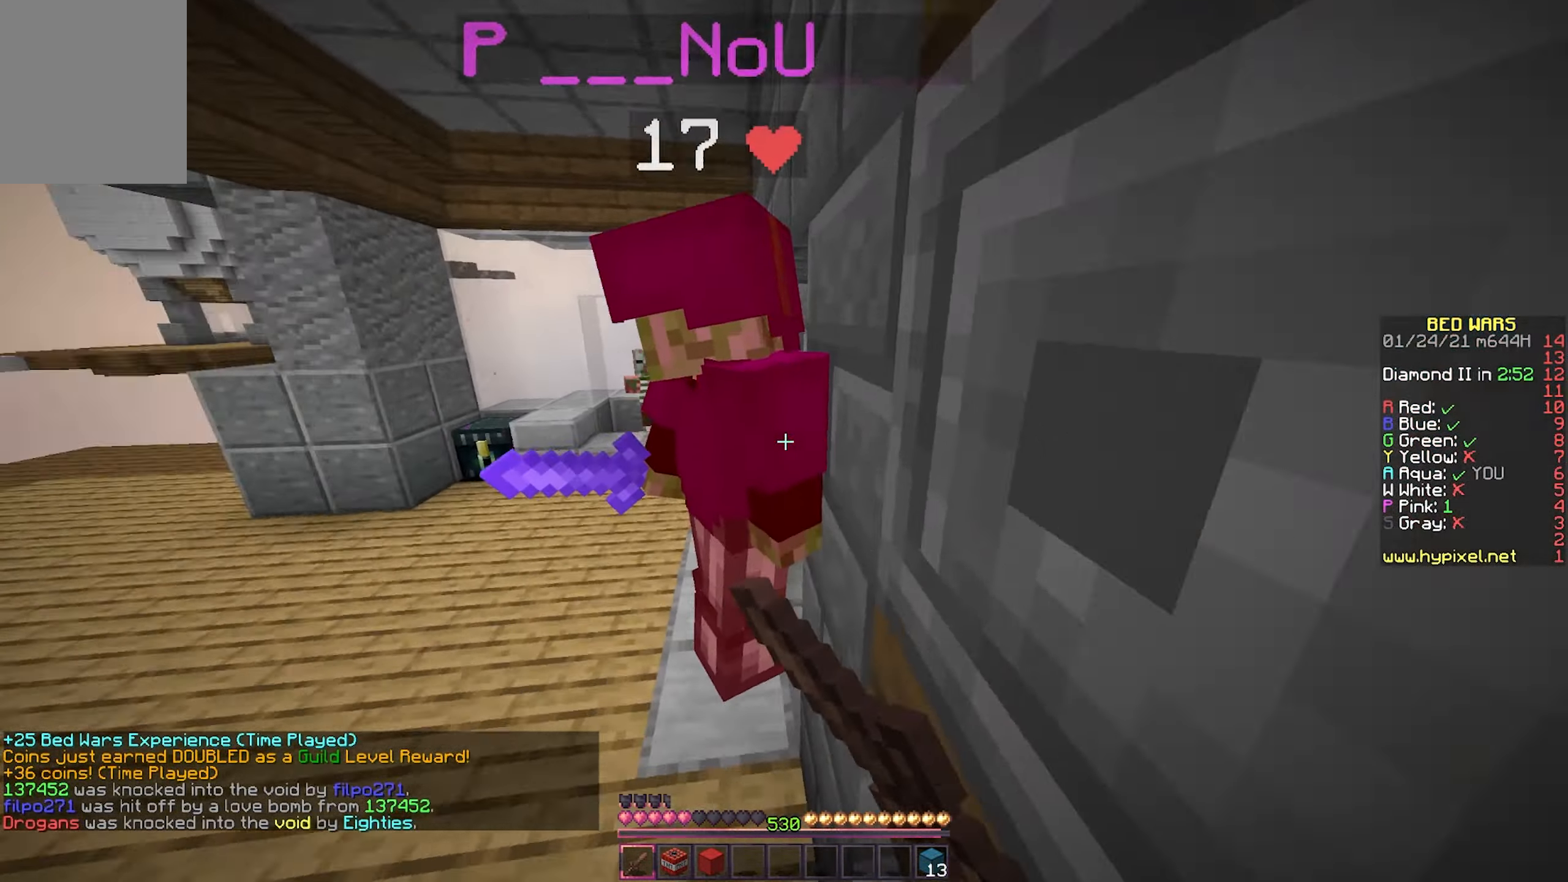
{"keys": ["a", "w"], "mouse": ["left"], "events": [[83, "a", "down"]]}
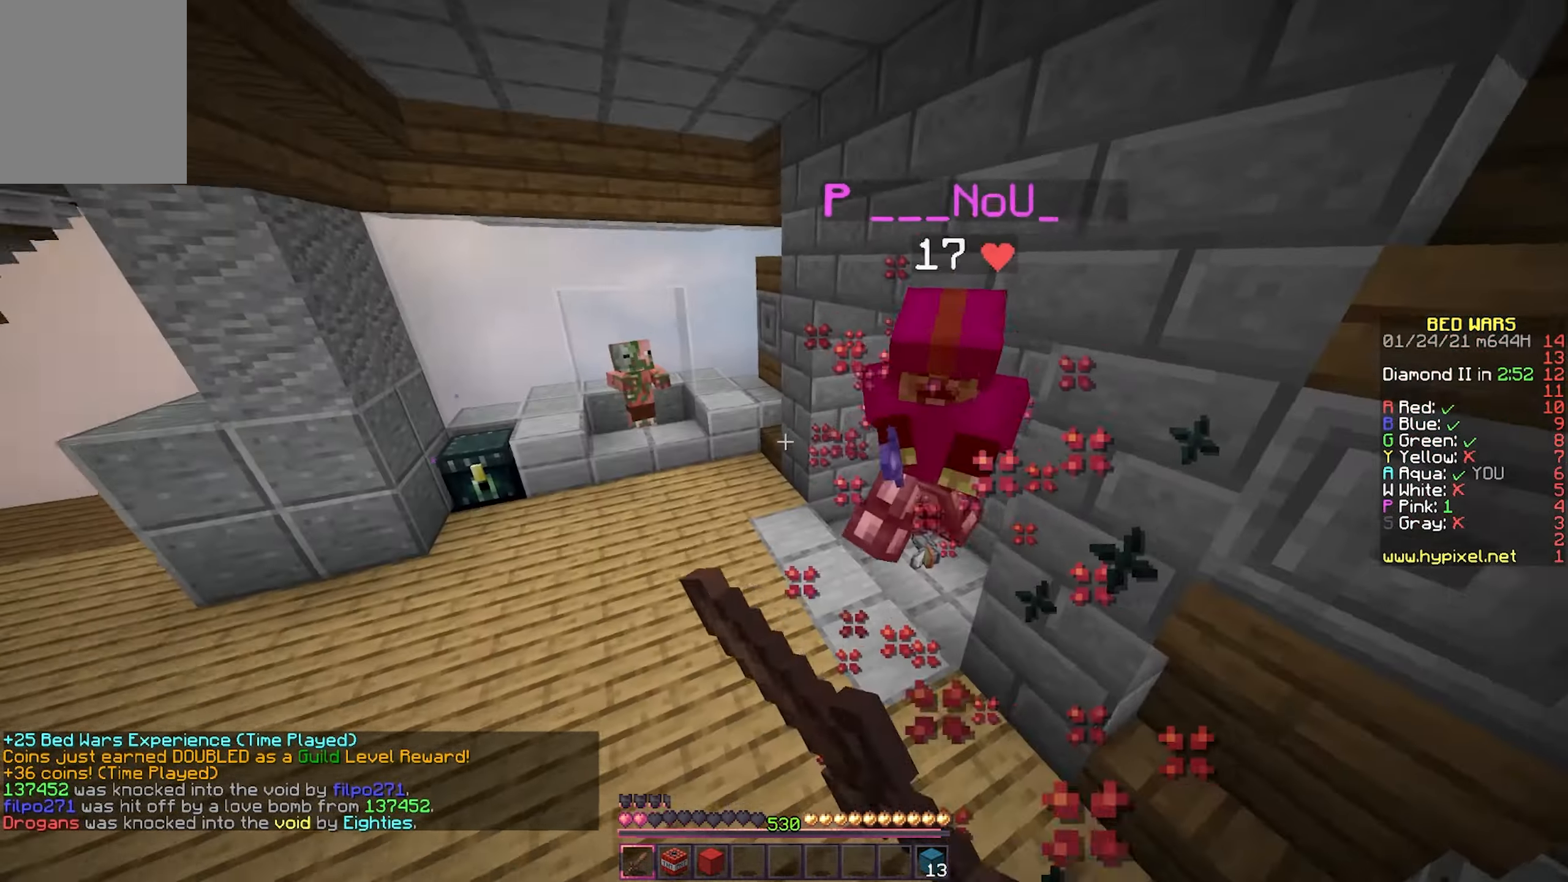
{"keys": ["w"], "mouse": [], "events": [[83, "a", "up"], [450, "mouse_left", "up"]]}
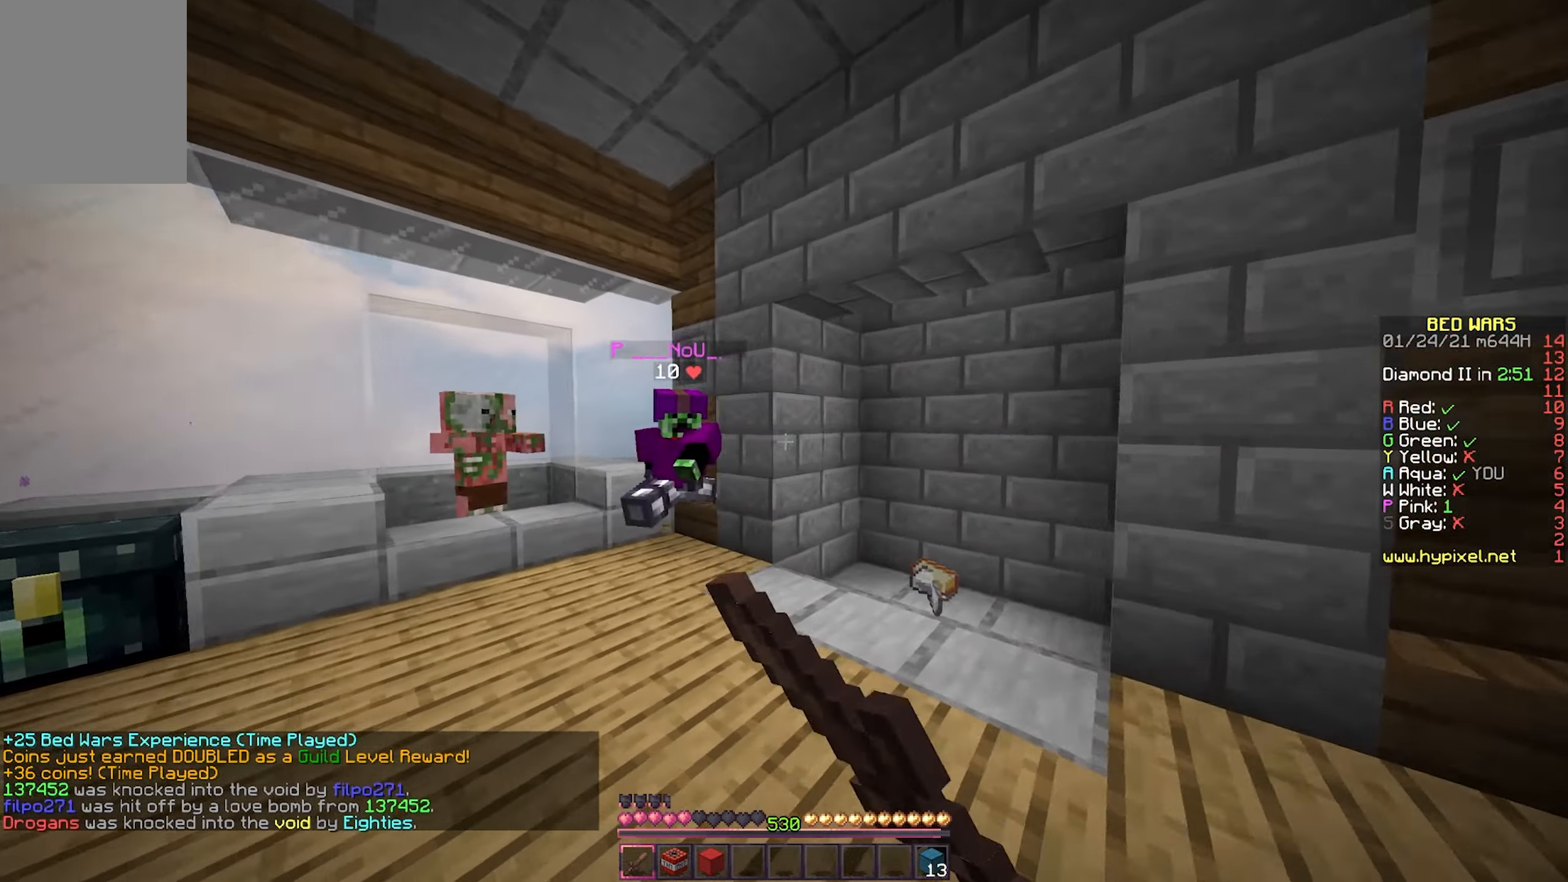
{"keys": ["a", "w"], "mouse": [], "events": [[17, "a", "down"], [17, "mouse_left", "down"], [83, "mouse_left", "up"], [300, "mouse_left", "down"], [483, "mouse_left", "up"]]}
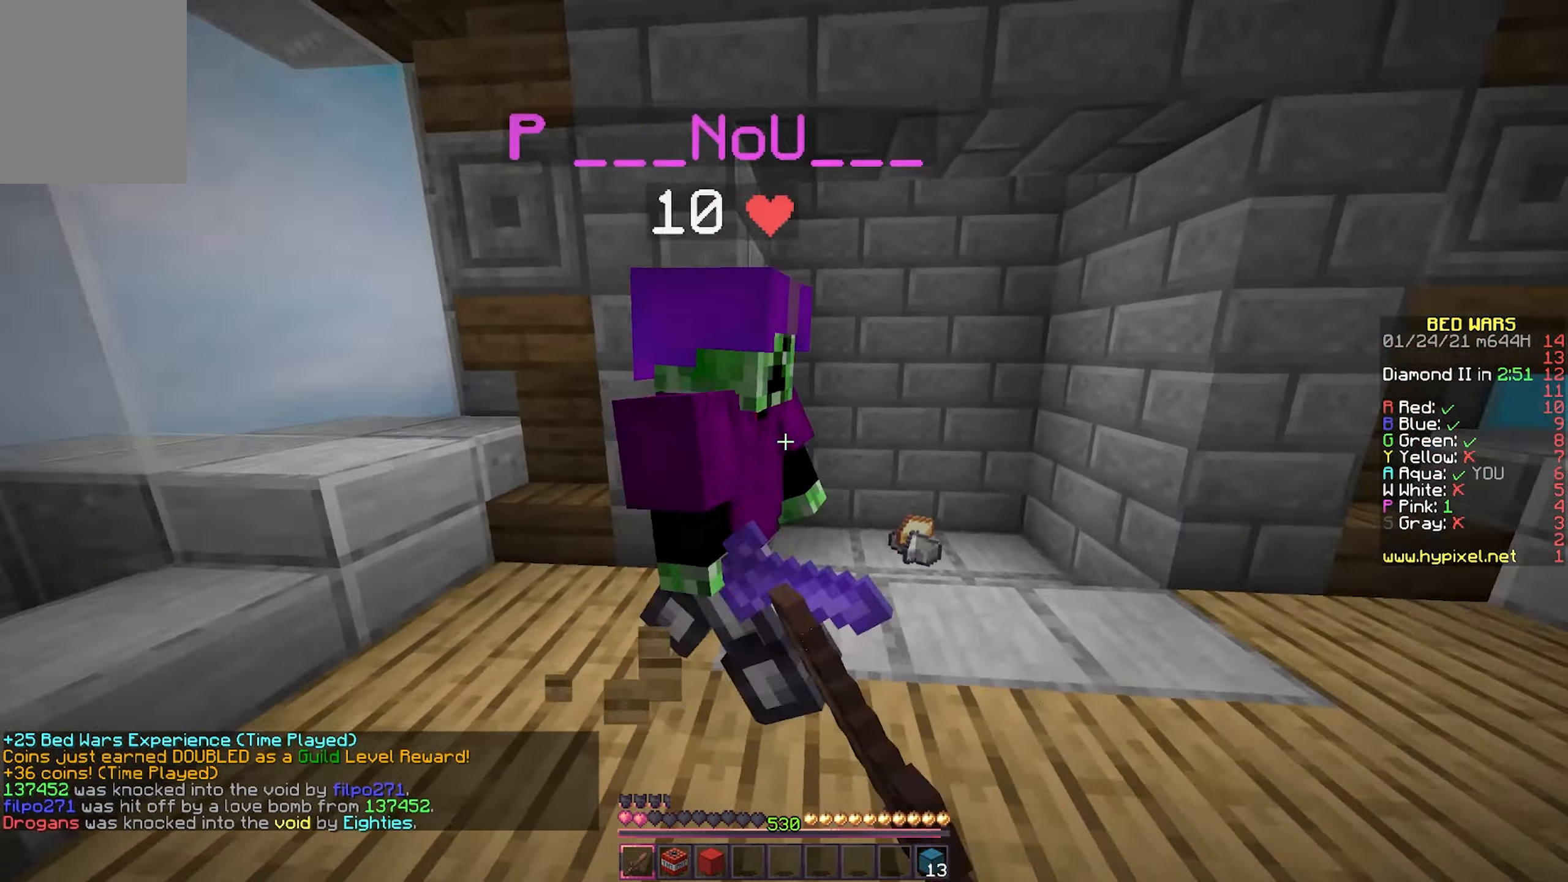
{"keys": ["d", "w"], "mouse": ["left"], "events": [[17, "mouse_left", "down"], [300, "a", "up"], [467, "d", "down"]]}
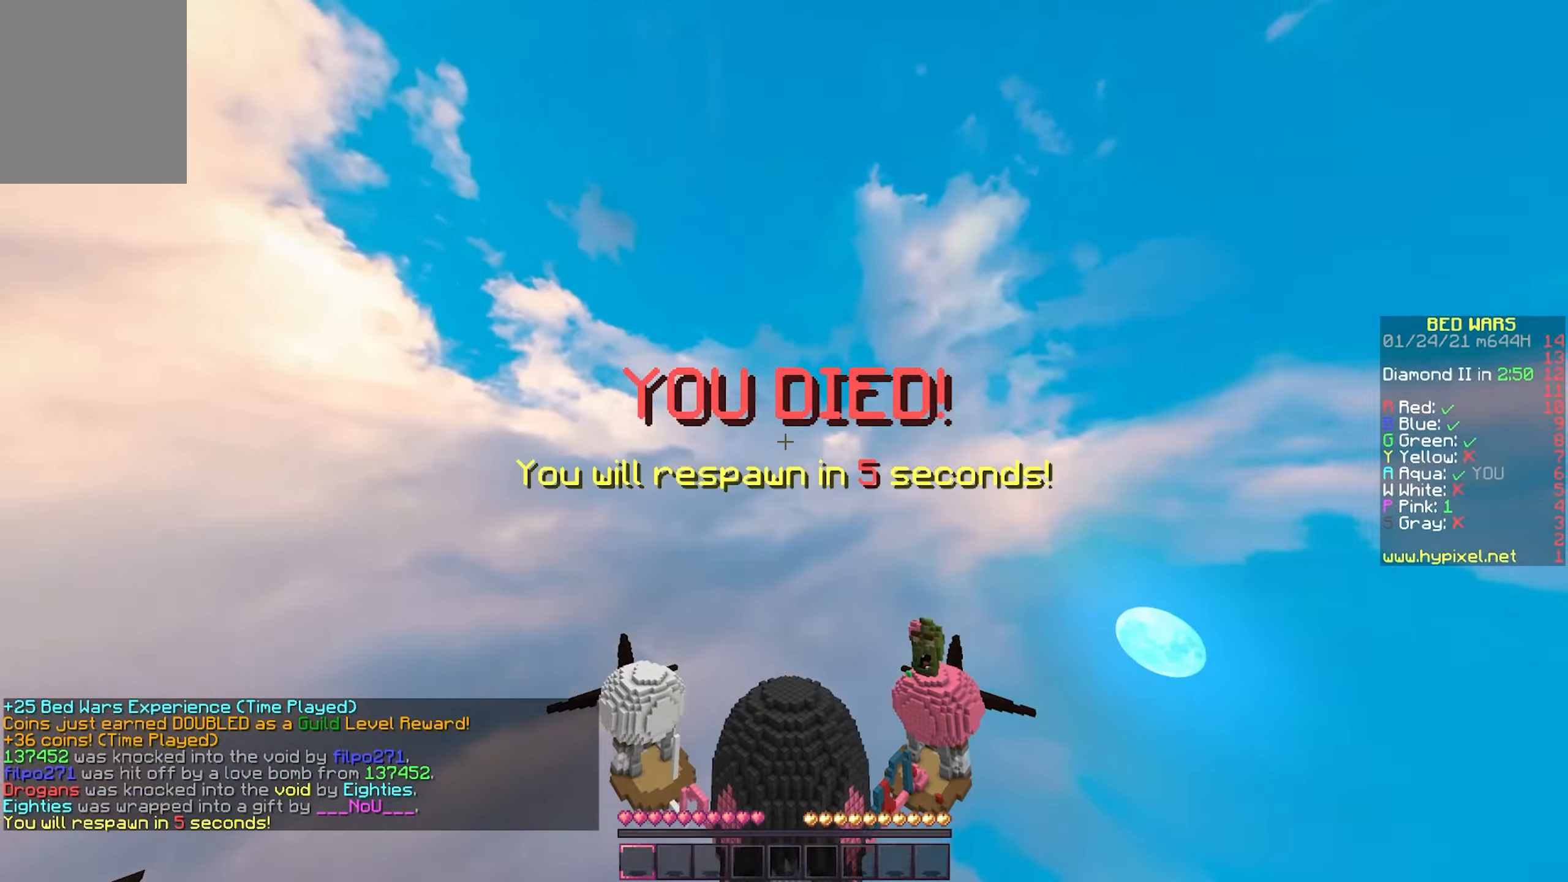
{"keys": [], "mouse": [], "events": [[100, "d", "up"], [133, "mouse_left", "up"], [200, "w", "up"]]}
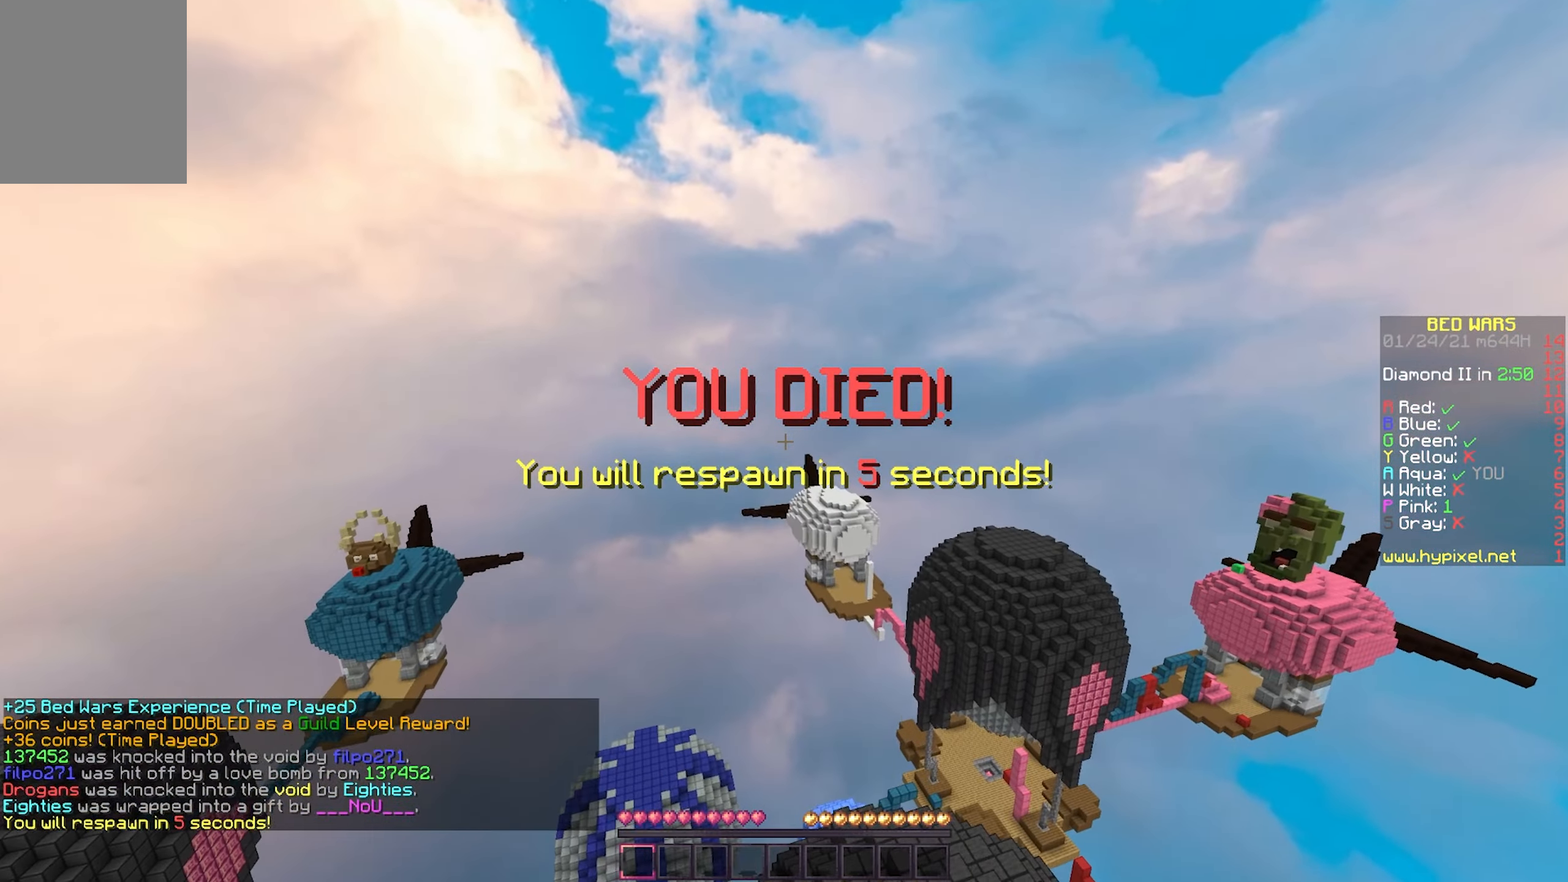
{"keys": [], "mouse": [], "events": []}
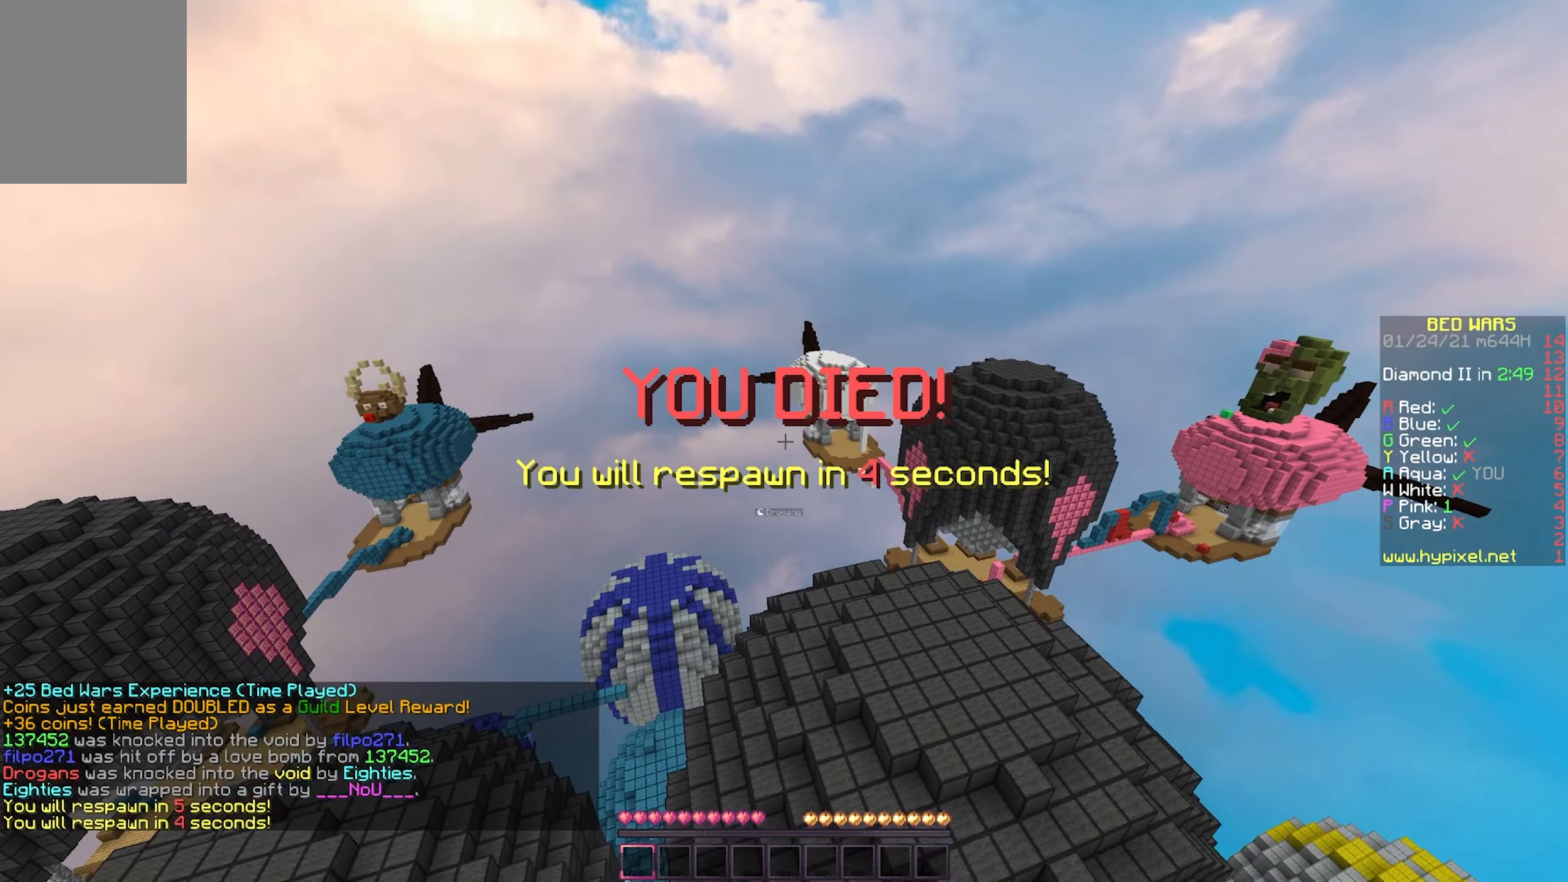
{"keys": [], "mouse": [], "events": []}
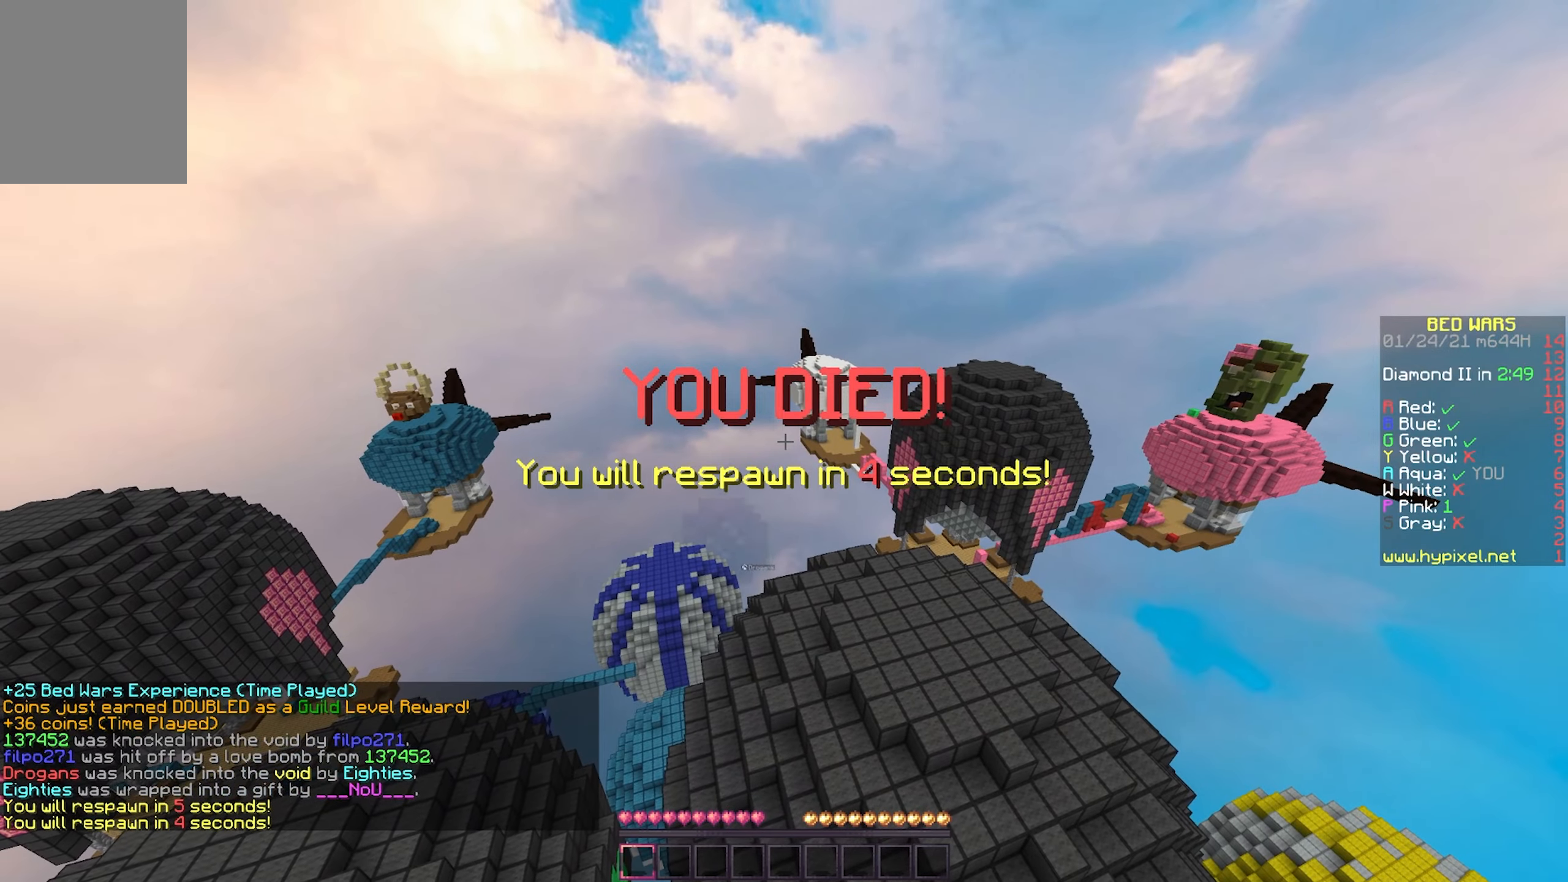
{"keys": ["w"], "mouse": [], "events": [[300, "w", "down"]]}
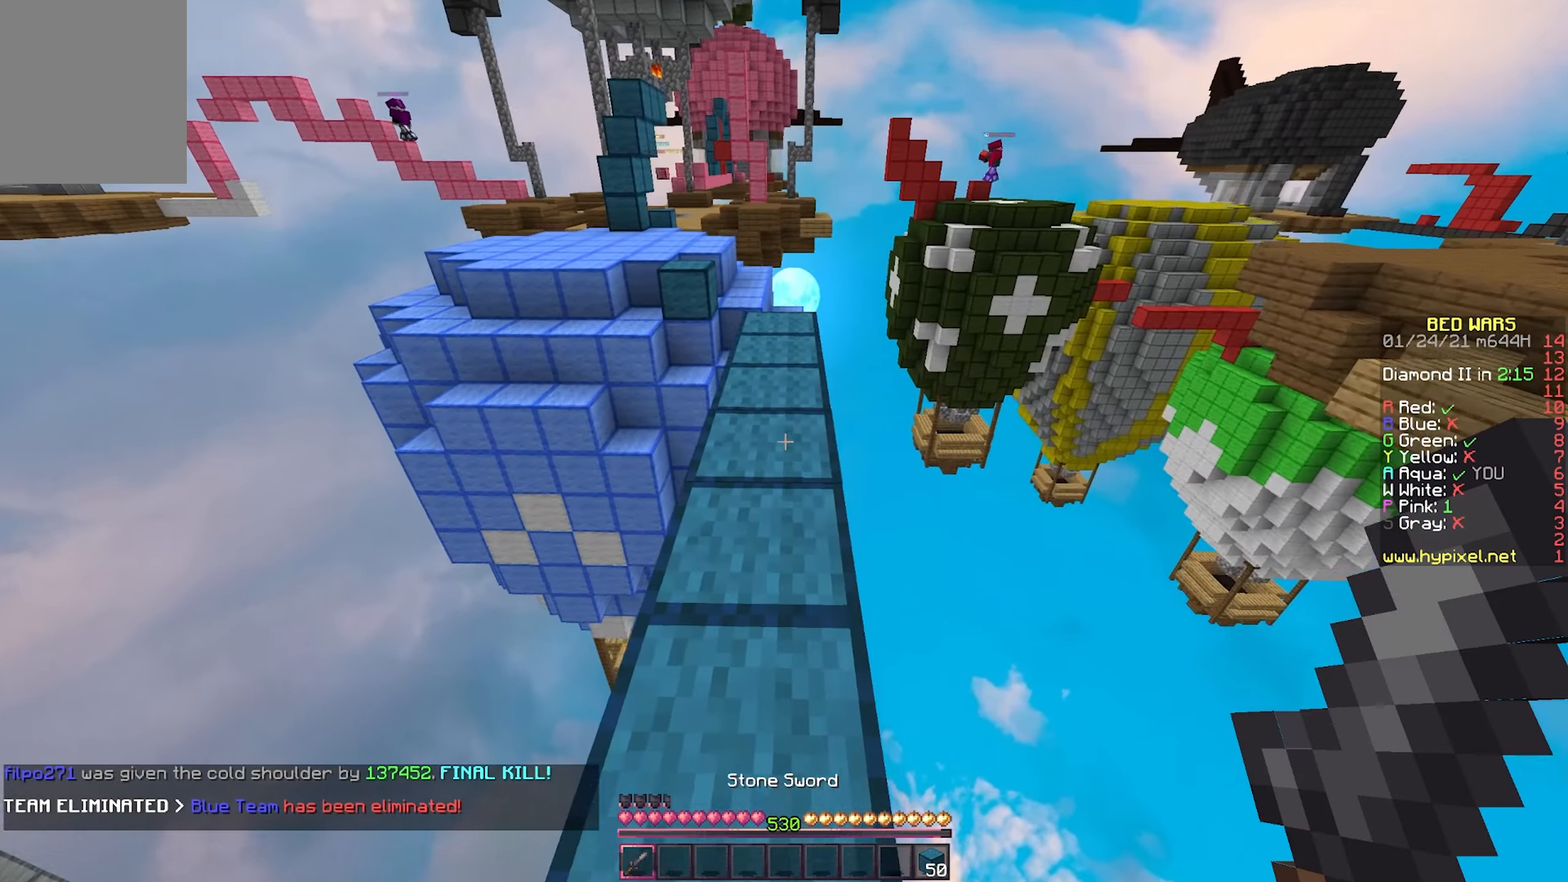
{"keys": ["w"], "mouse": [], "events": []}
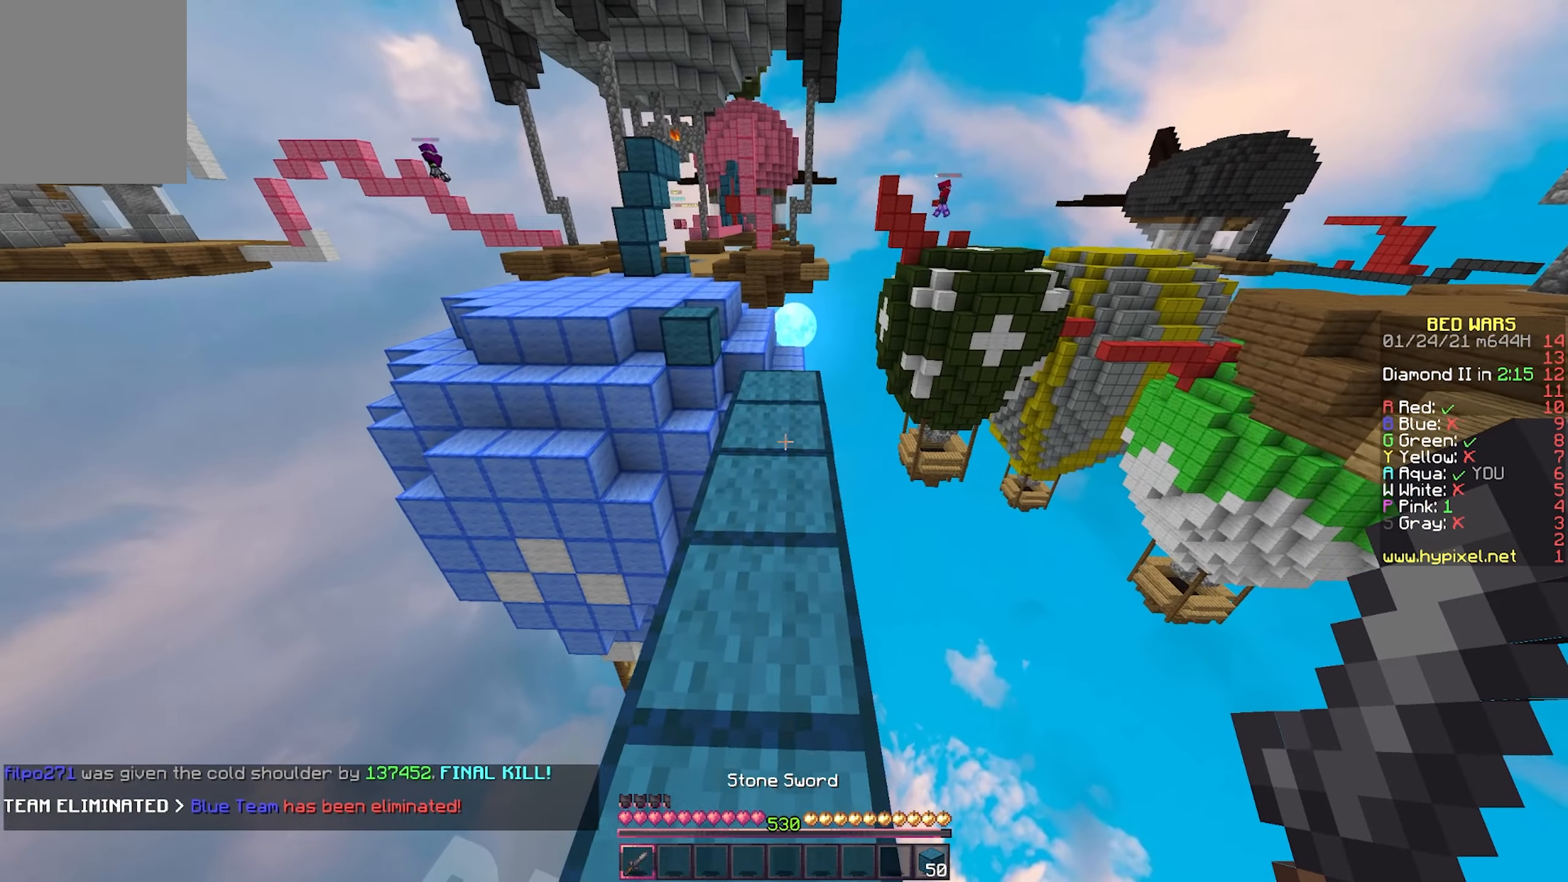
{"keys": ["w"], "mouse": [], "events": []}
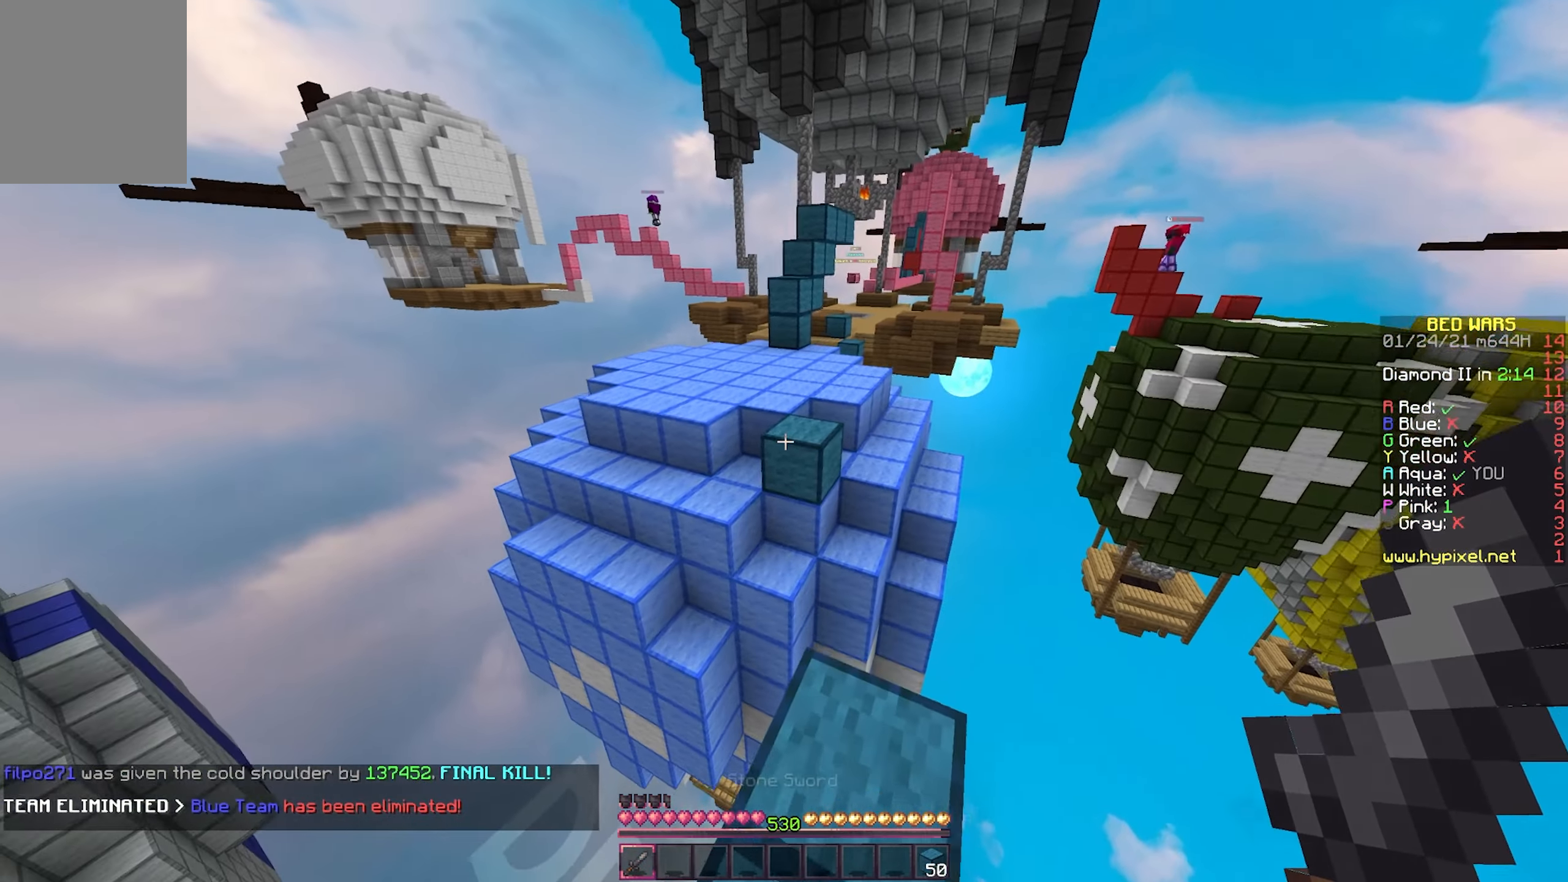
{"keys": ["w"], "mouse": [], "events": []}
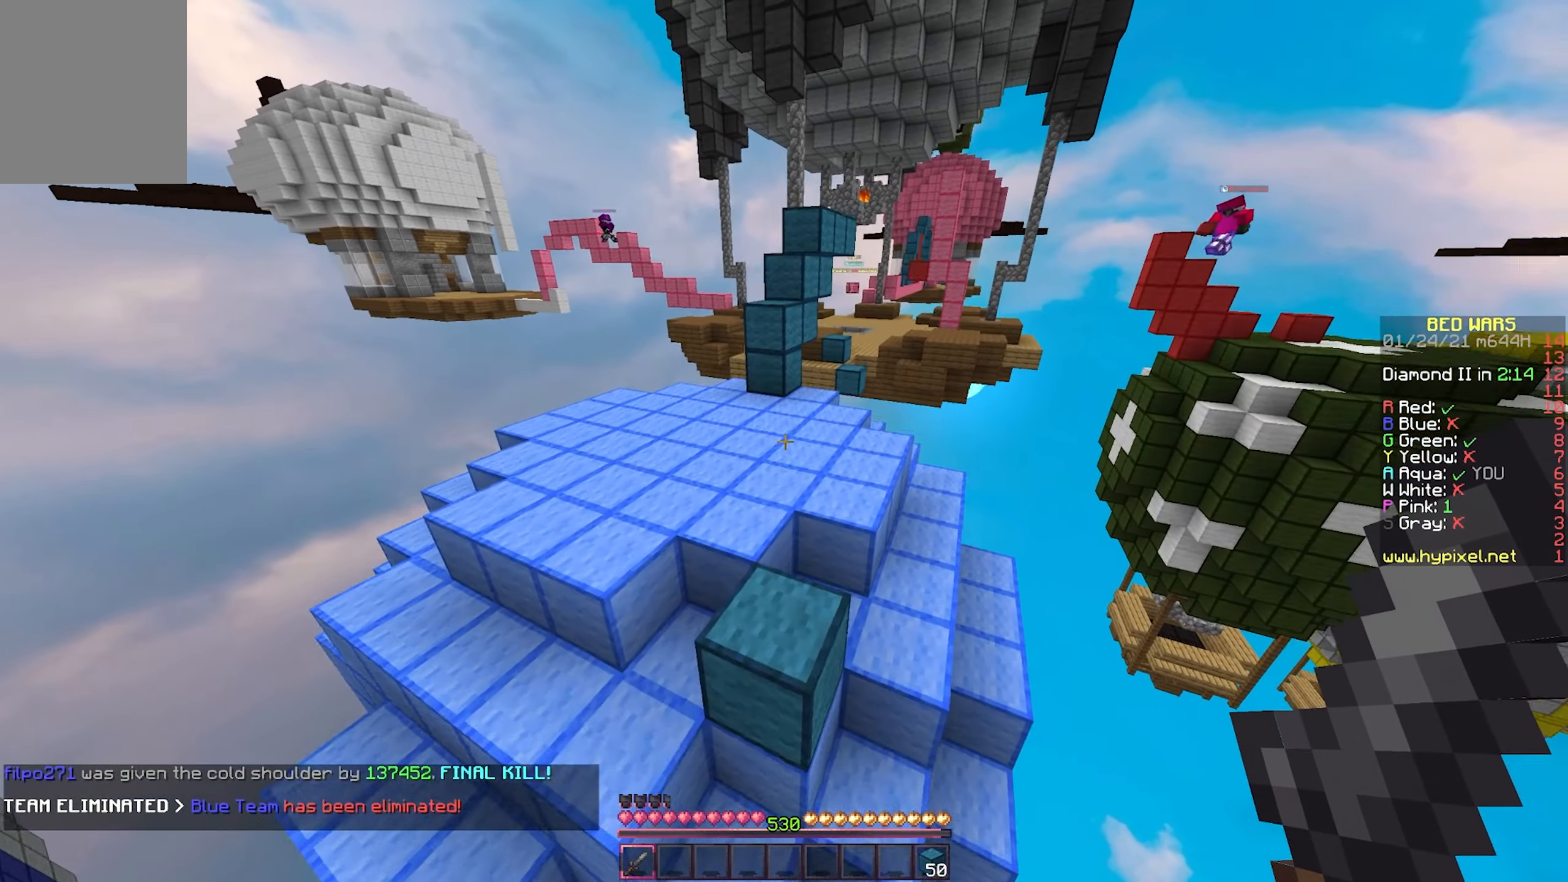
{"keys": ["a", "w"], "mouse": [], "events": [[150, "a", "down"]]}
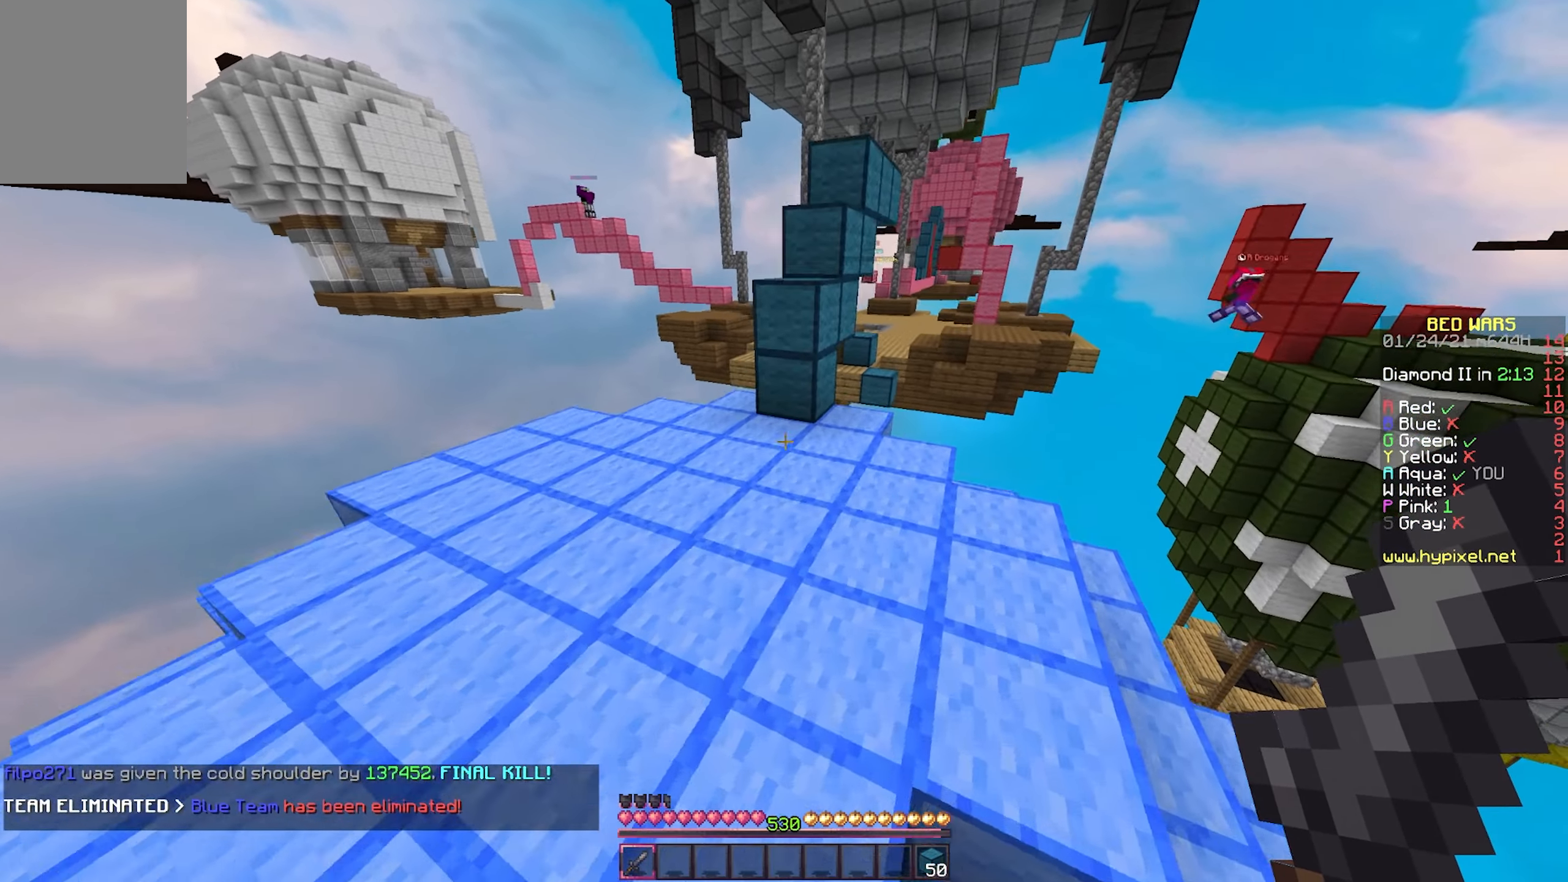
{"keys": ["w"], "mouse": [], "events": [[233, "a", "up"]]}